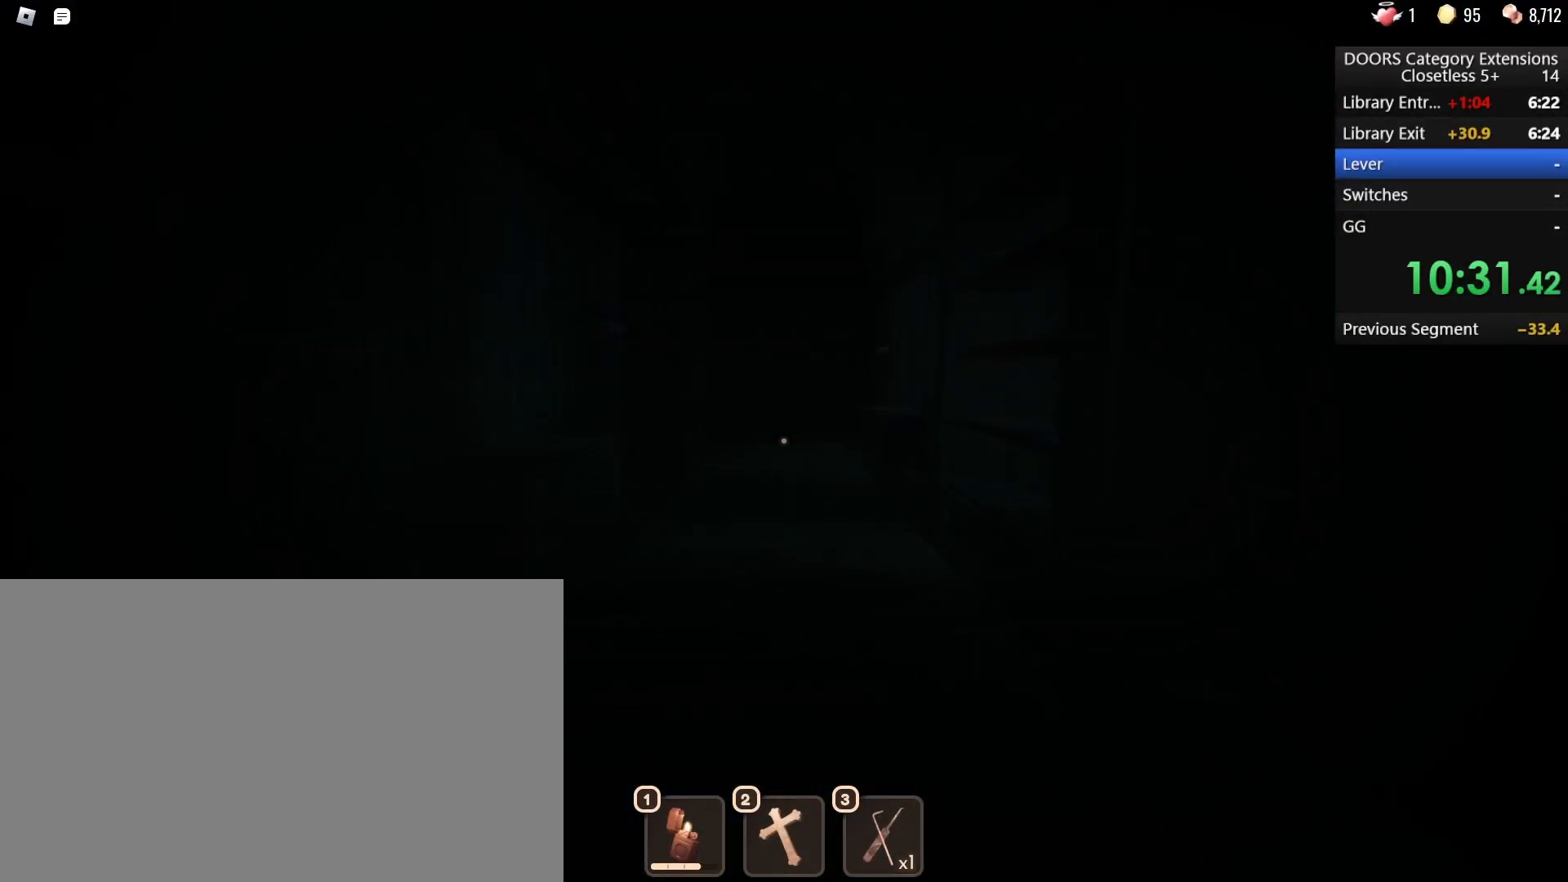
Gameplay with keyboard and mouse; each line is a JSON object with the keys and mouse buttons held at the frame after it. "events" lists presses ("down") and releases ("up") of "1", "2", "3", "4", "5", "a", "alt", "b", "c", "ctrl", "d", "e", "f", "g", "q", "r", "s", "shift", "space", "t", "tab", "tilde", "v", "w", "x", "z", "mouse_left", "mouse_wheel", "mouse_right", "mouse_mb4" and "mouse_mb5" between this image and that frame as [ms after this image, input, new state], when the widget could be followed in between. "mouse_left", "mouse_wheel", "mouse_right", "mouse_mb4", "mouse_mb5" = the "left", "wheel", "right", "mb4", "mb5" buttons of the "mouse" list. No other keys are recorded. "wheel" means that the mouse wheel is clicked or scrolled. Mouse movement is not recorded.
{"keys": ["w"], "mouse": [], "events": []}
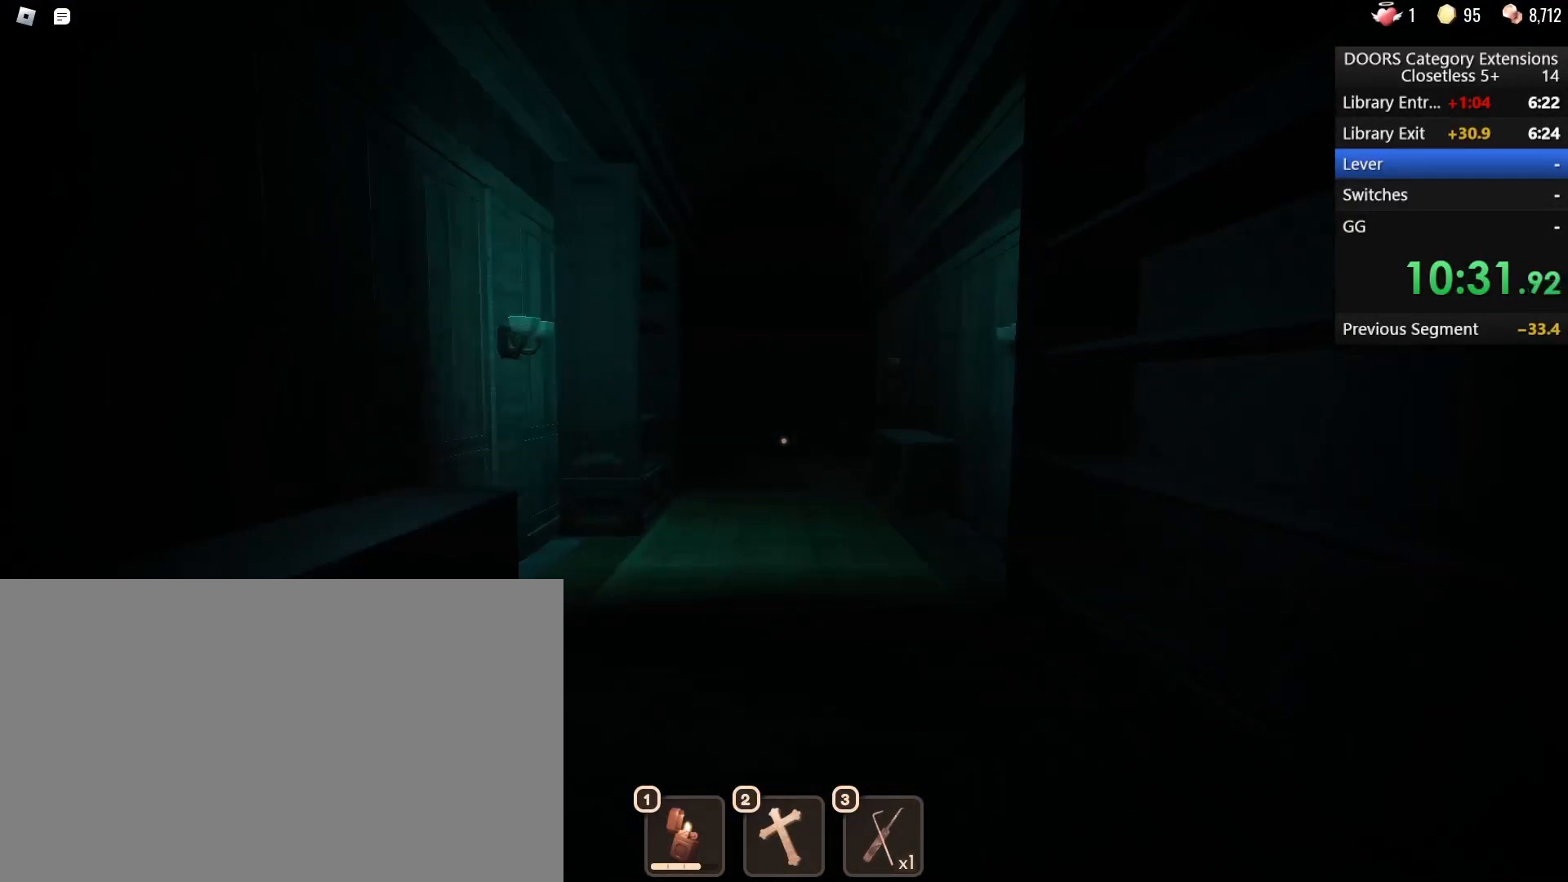
{"keys": ["w"], "mouse": [], "events": []}
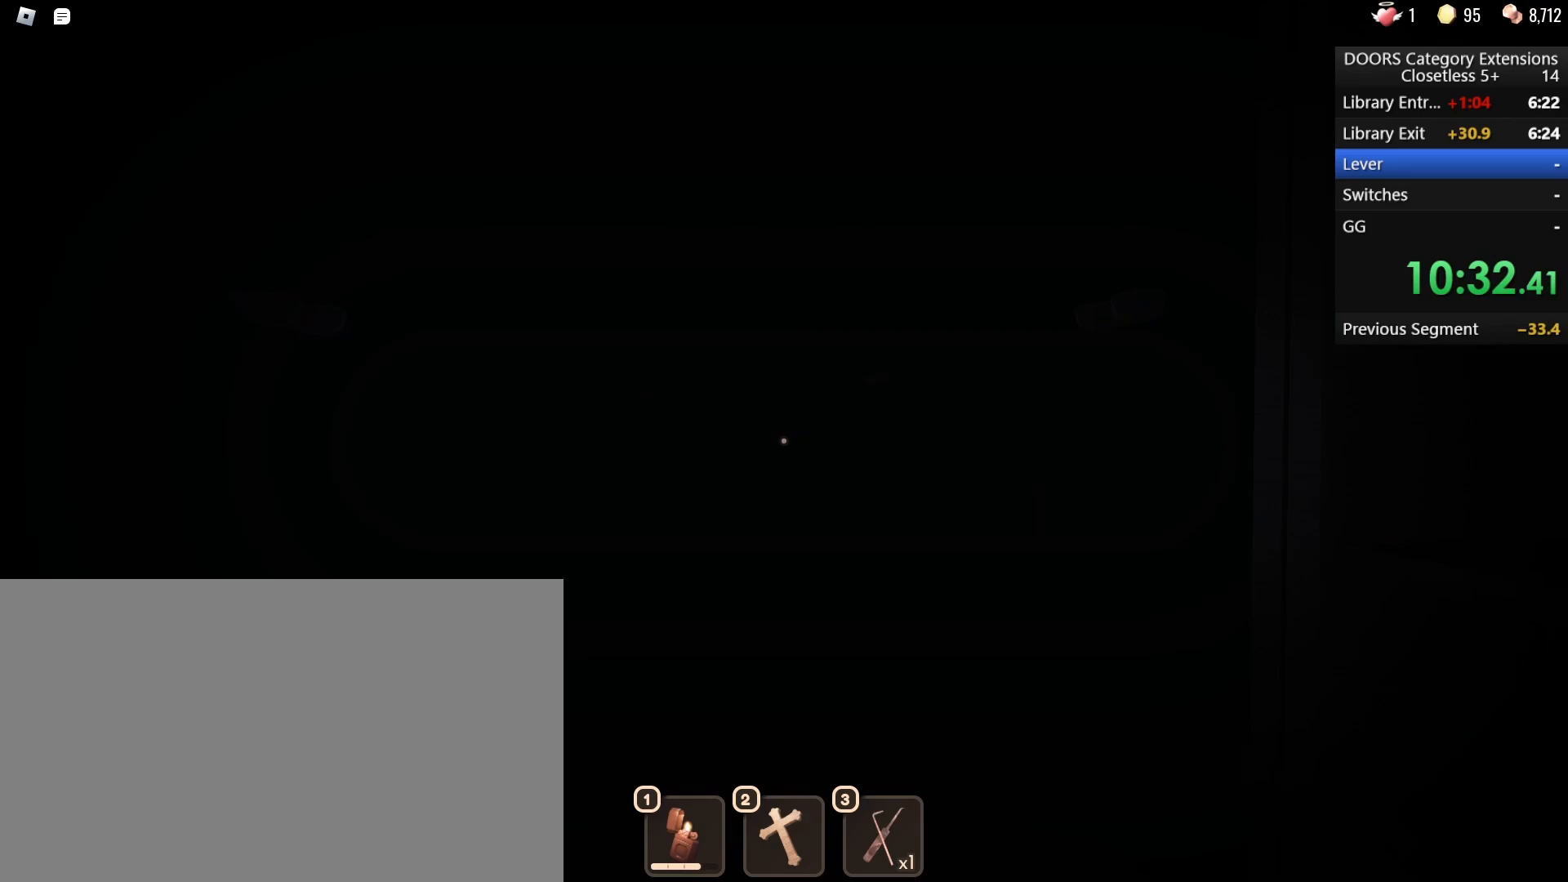
{"keys": ["w"], "mouse": [], "events": []}
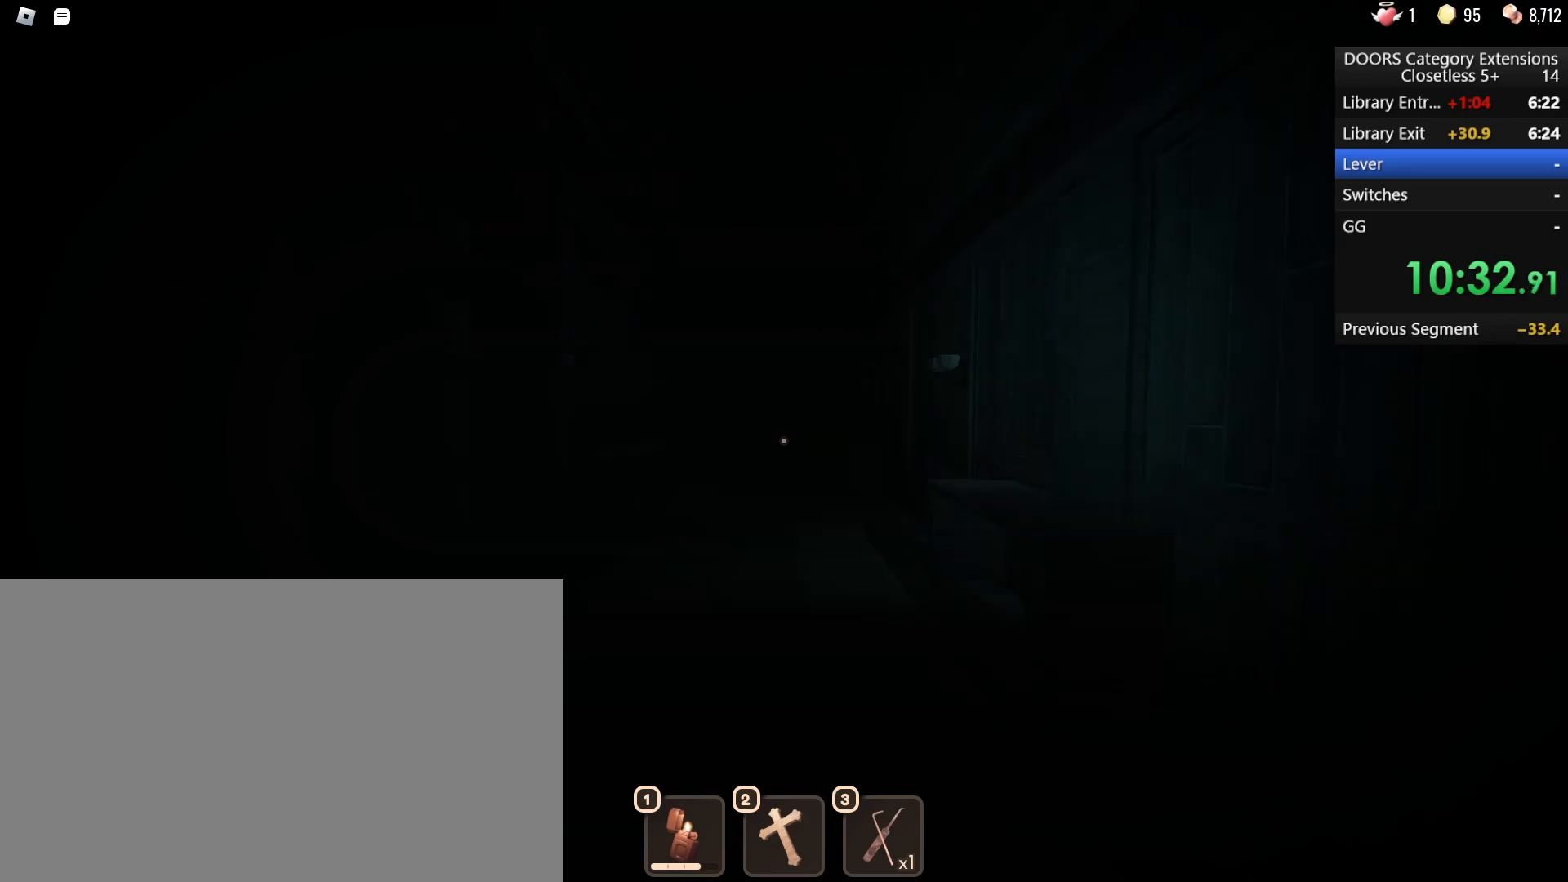
{"keys": ["w"], "mouse": [], "events": []}
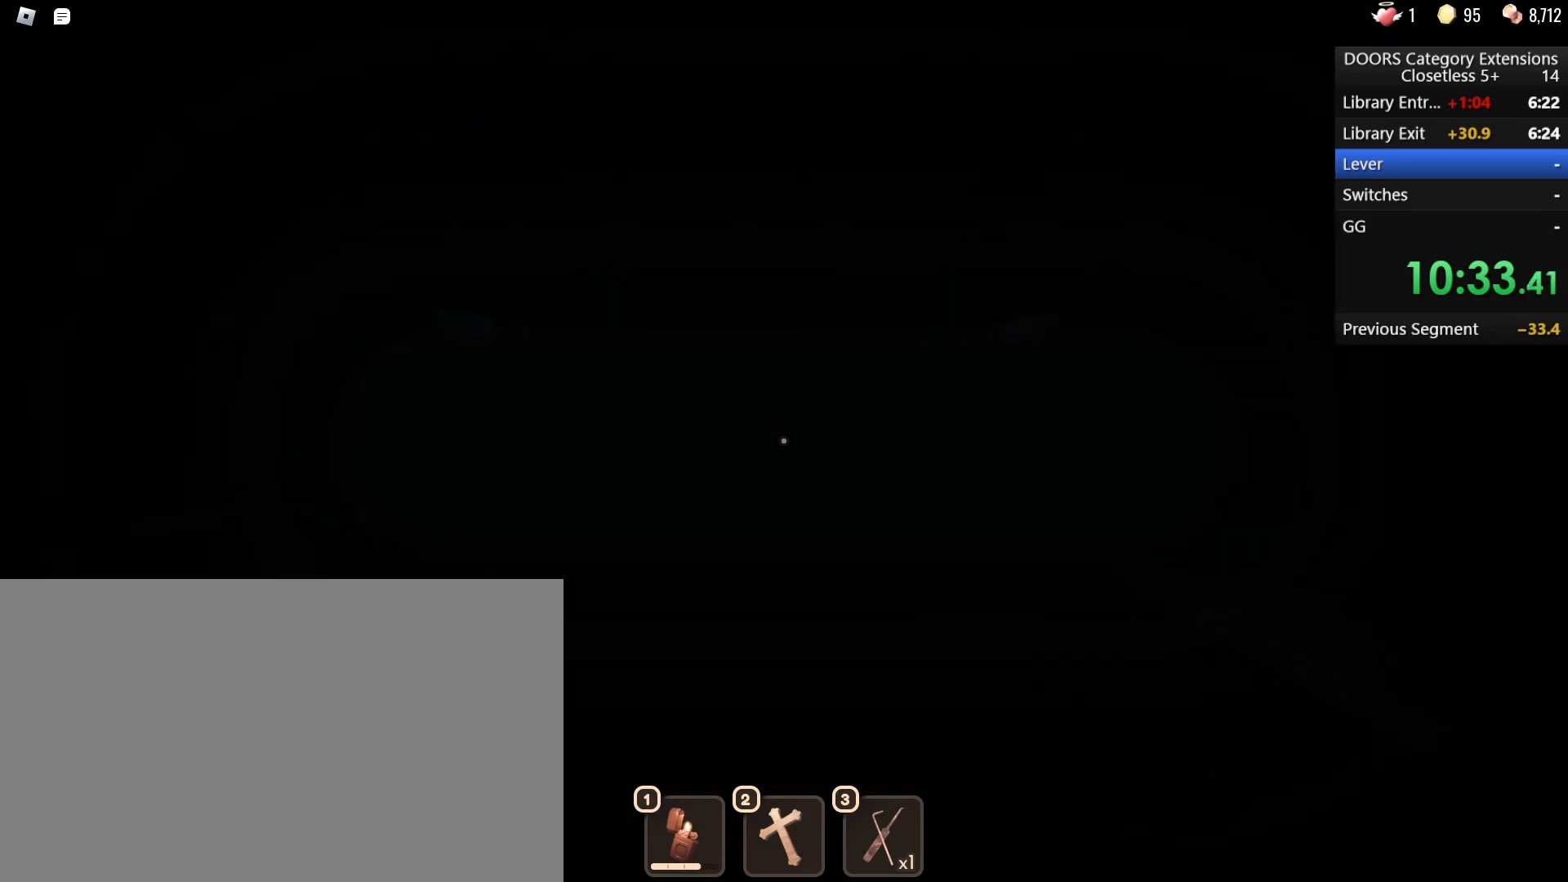
{"keys": ["w"], "mouse": [], "events": []}
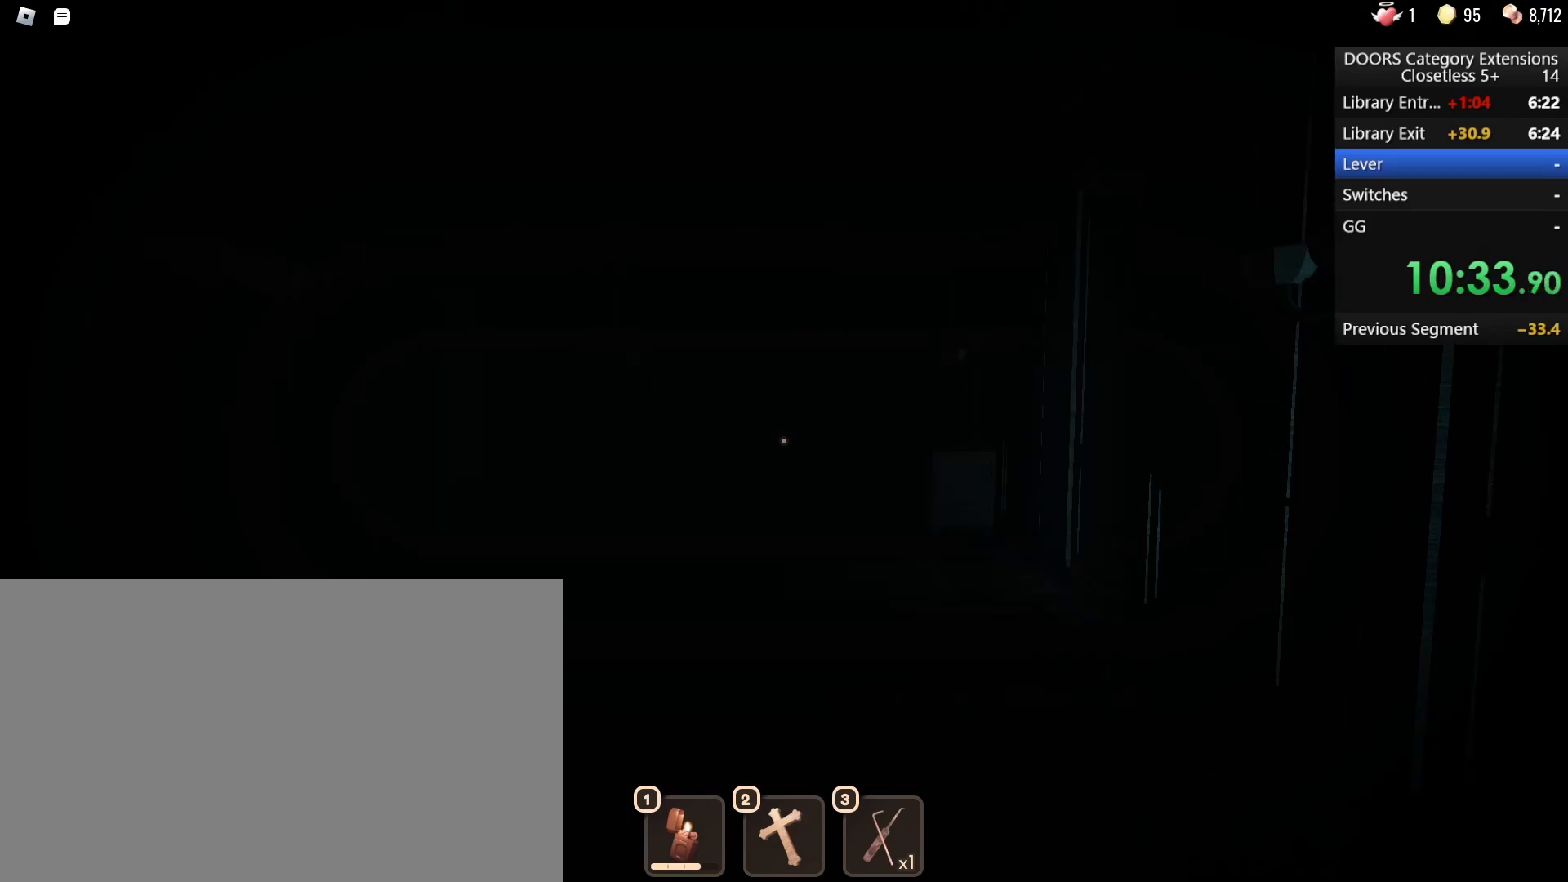
{"keys": ["w"], "mouse": [], "events": []}
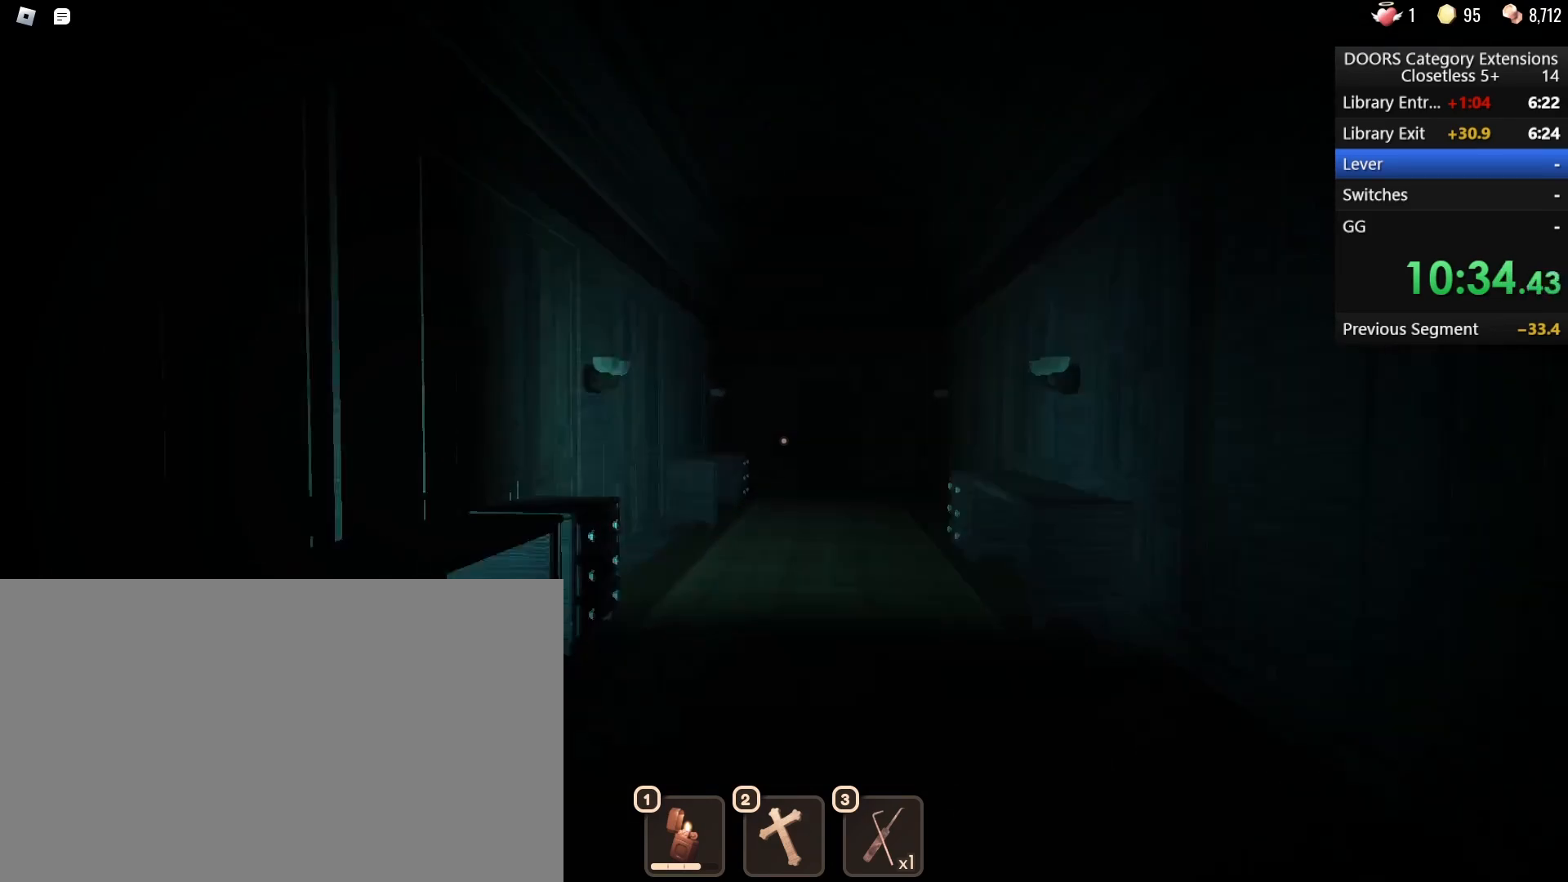
{"keys": ["w"], "mouse": [], "events": []}
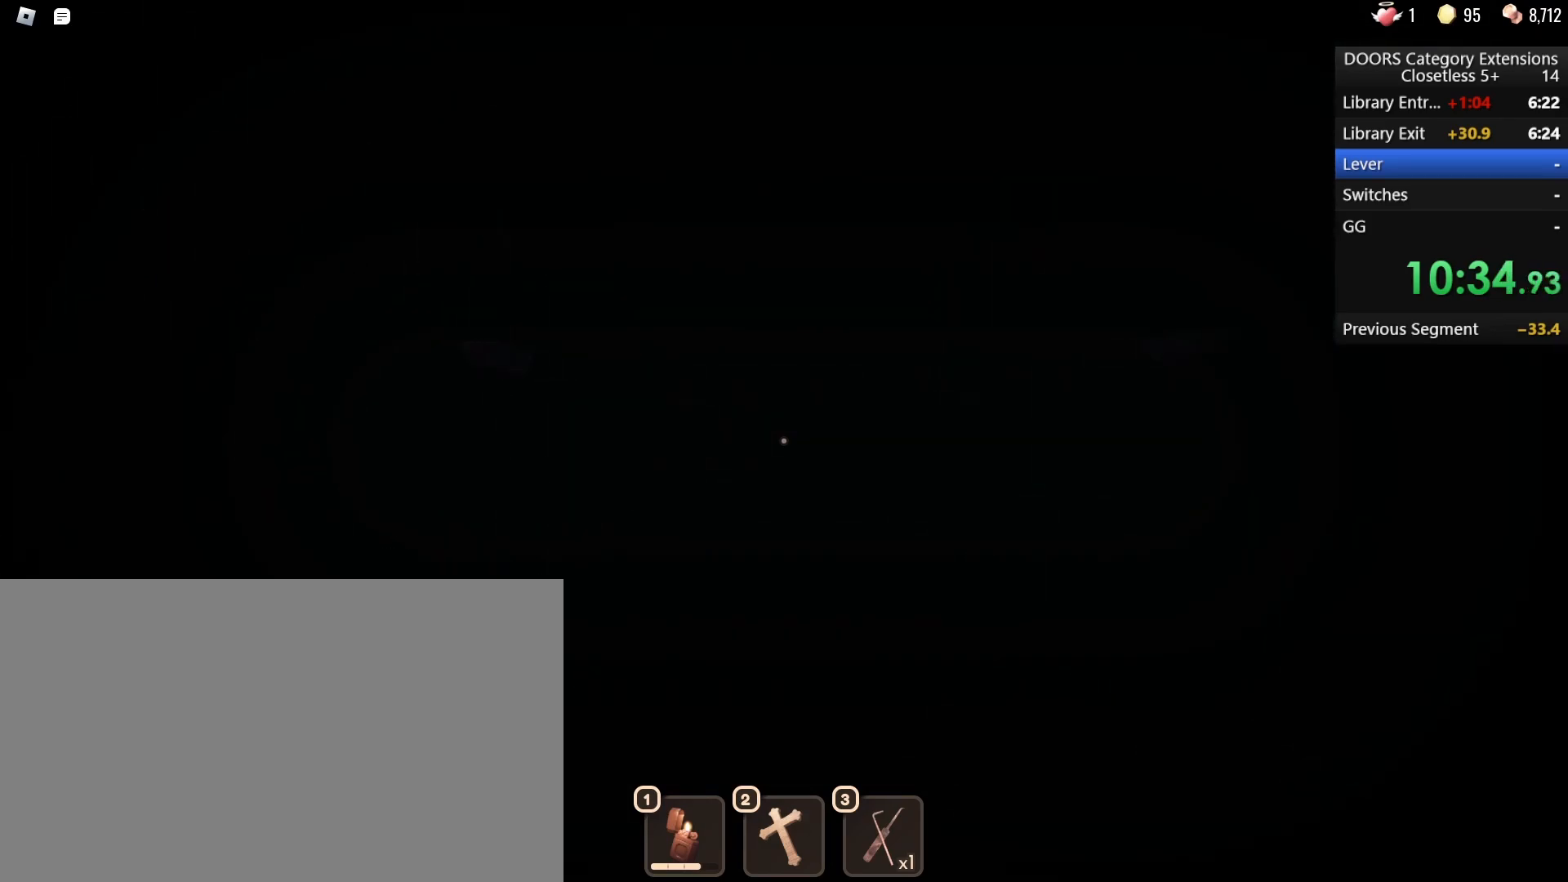
{"keys": ["w"], "mouse": [], "events": []}
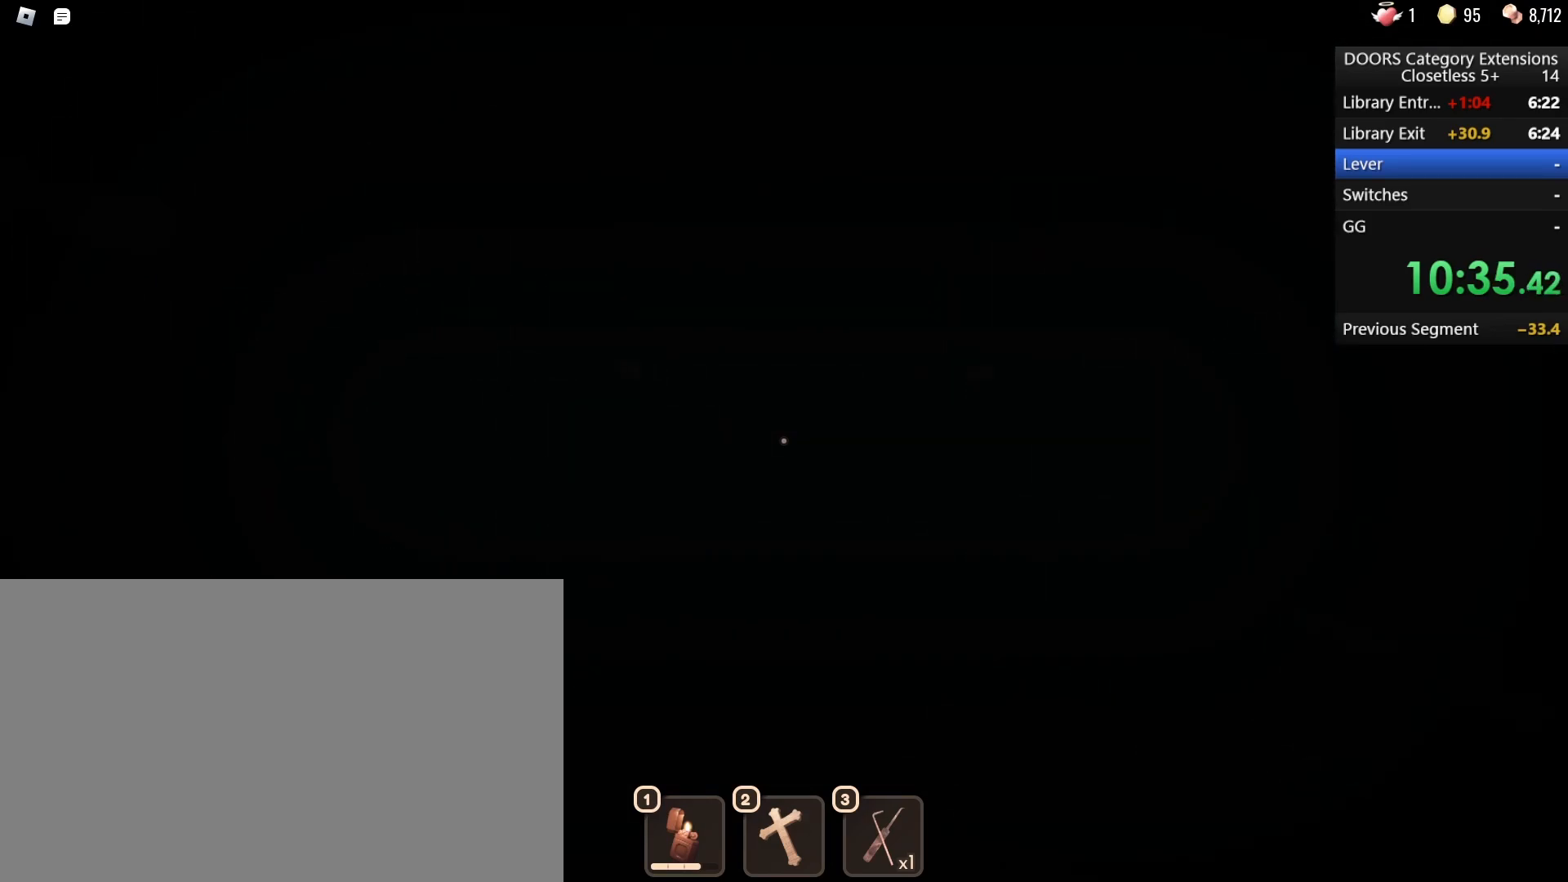
{"keys": ["w"], "mouse": [], "events": []}
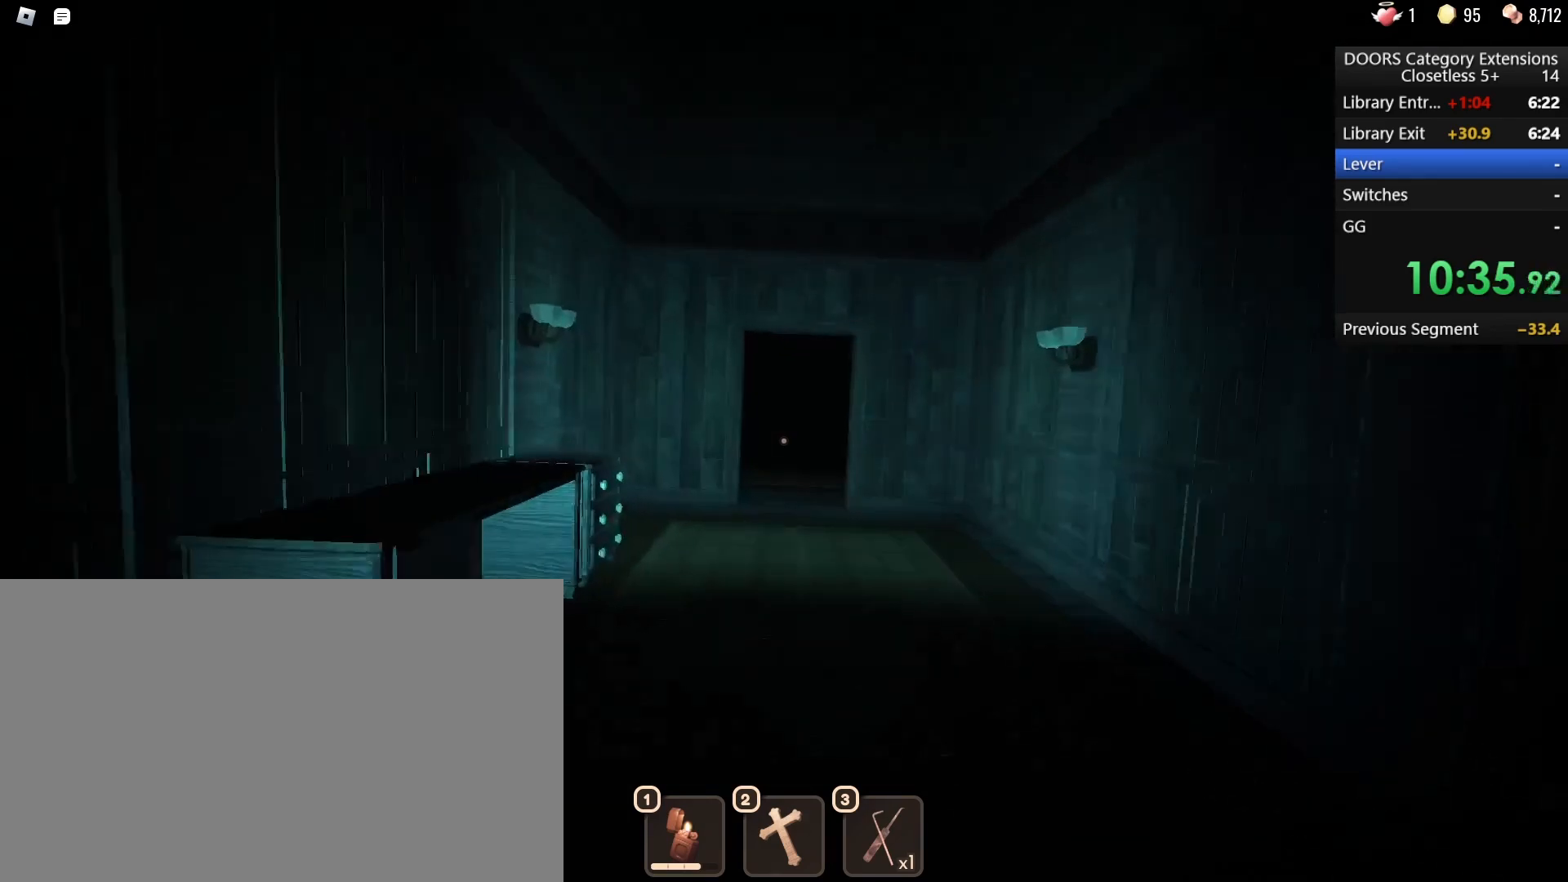
{"keys": ["w"], "mouse": [], "events": []}
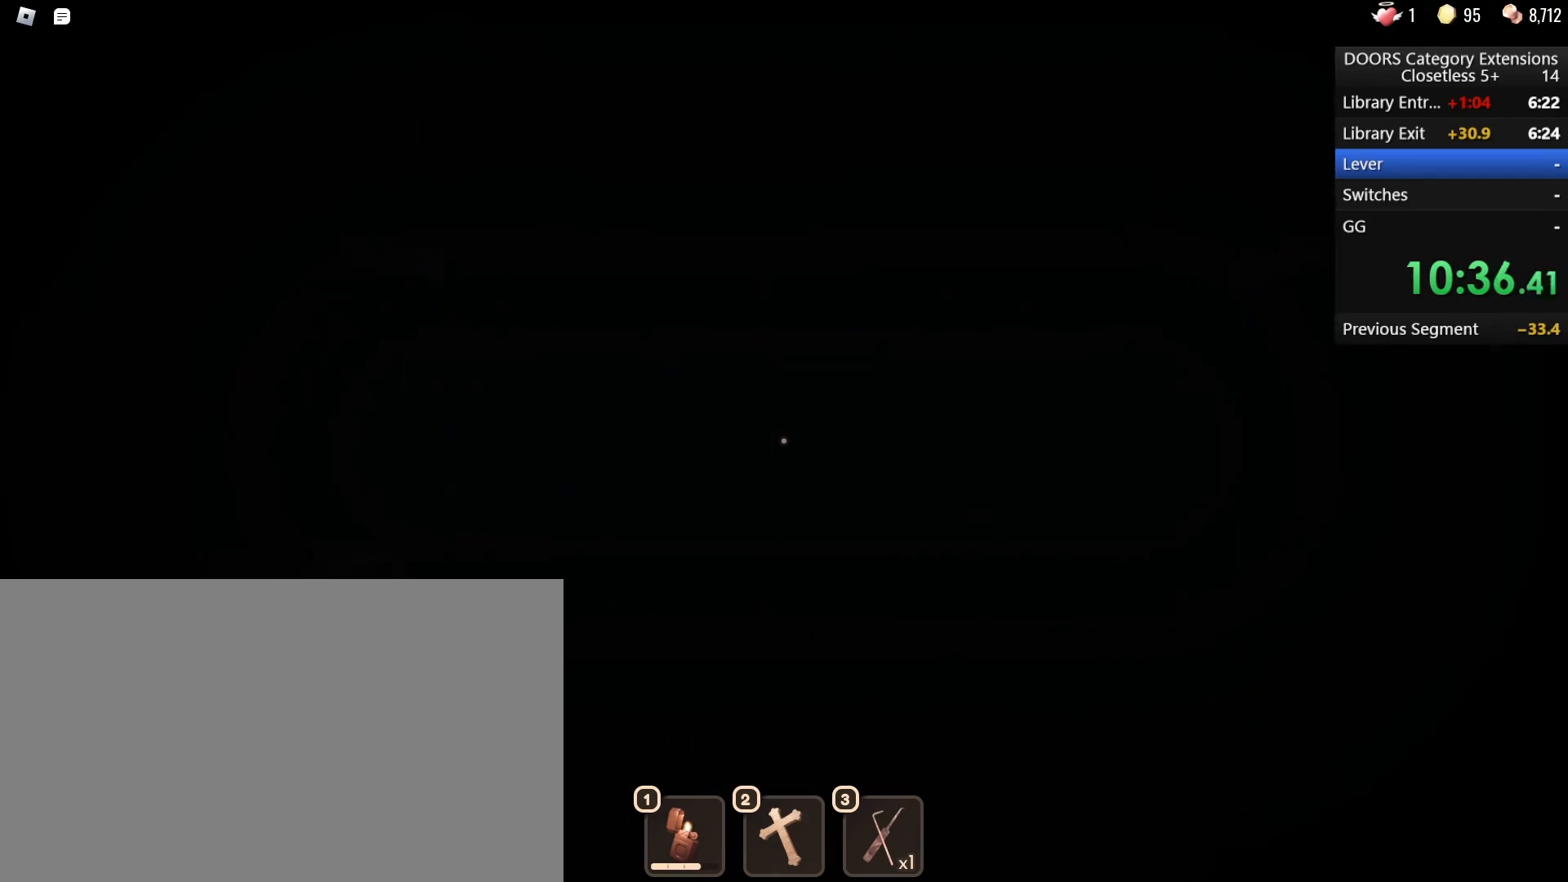
{"keys": ["w"], "mouse": [], "events": []}
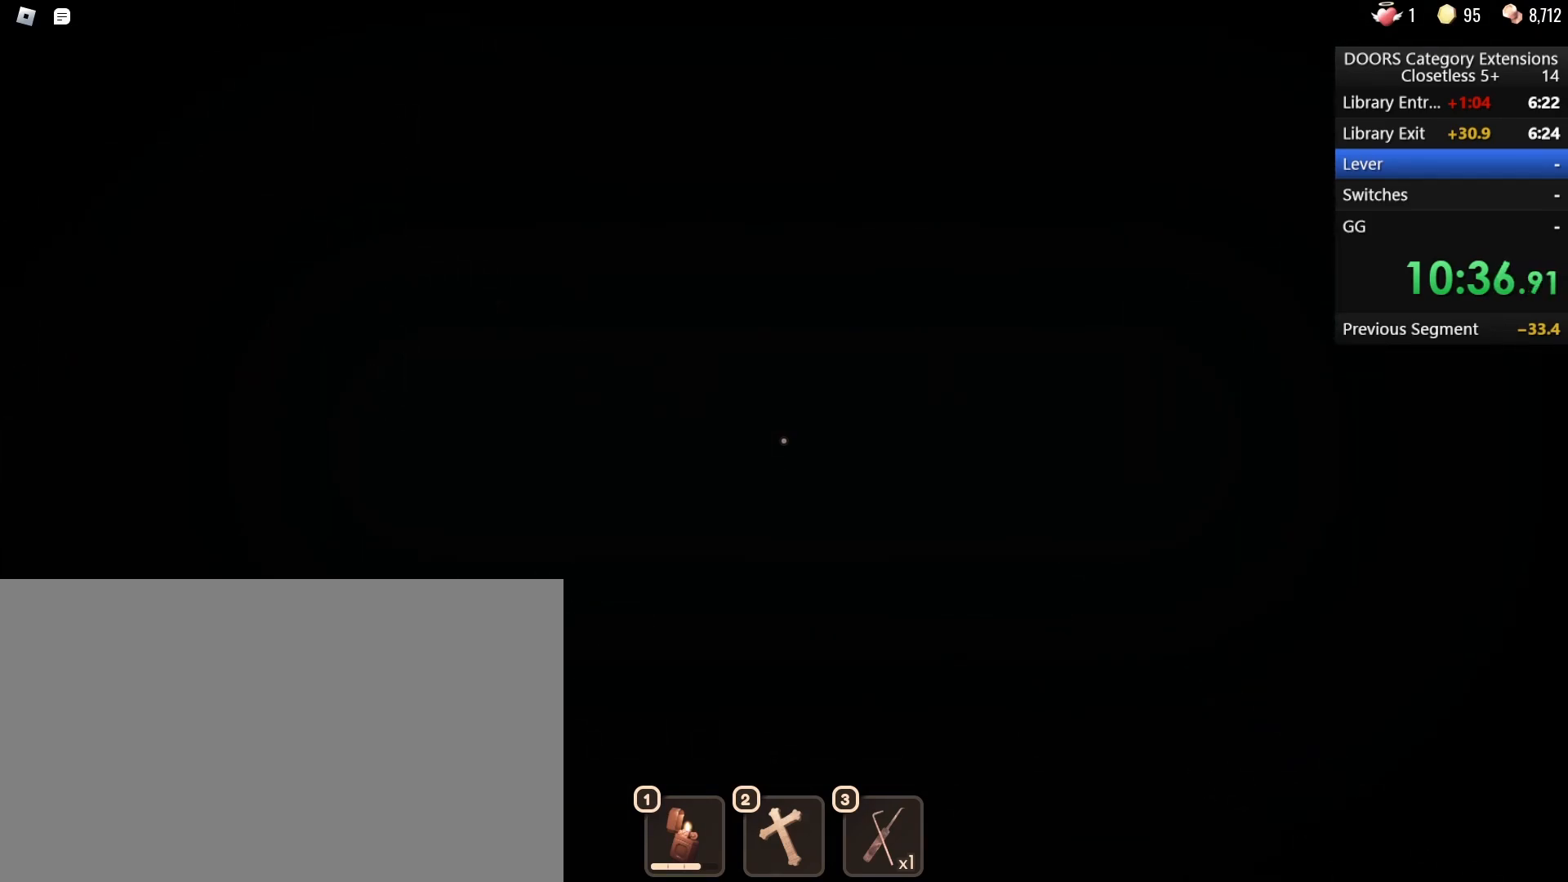
{"keys": ["w"], "mouse": [], "events": []}
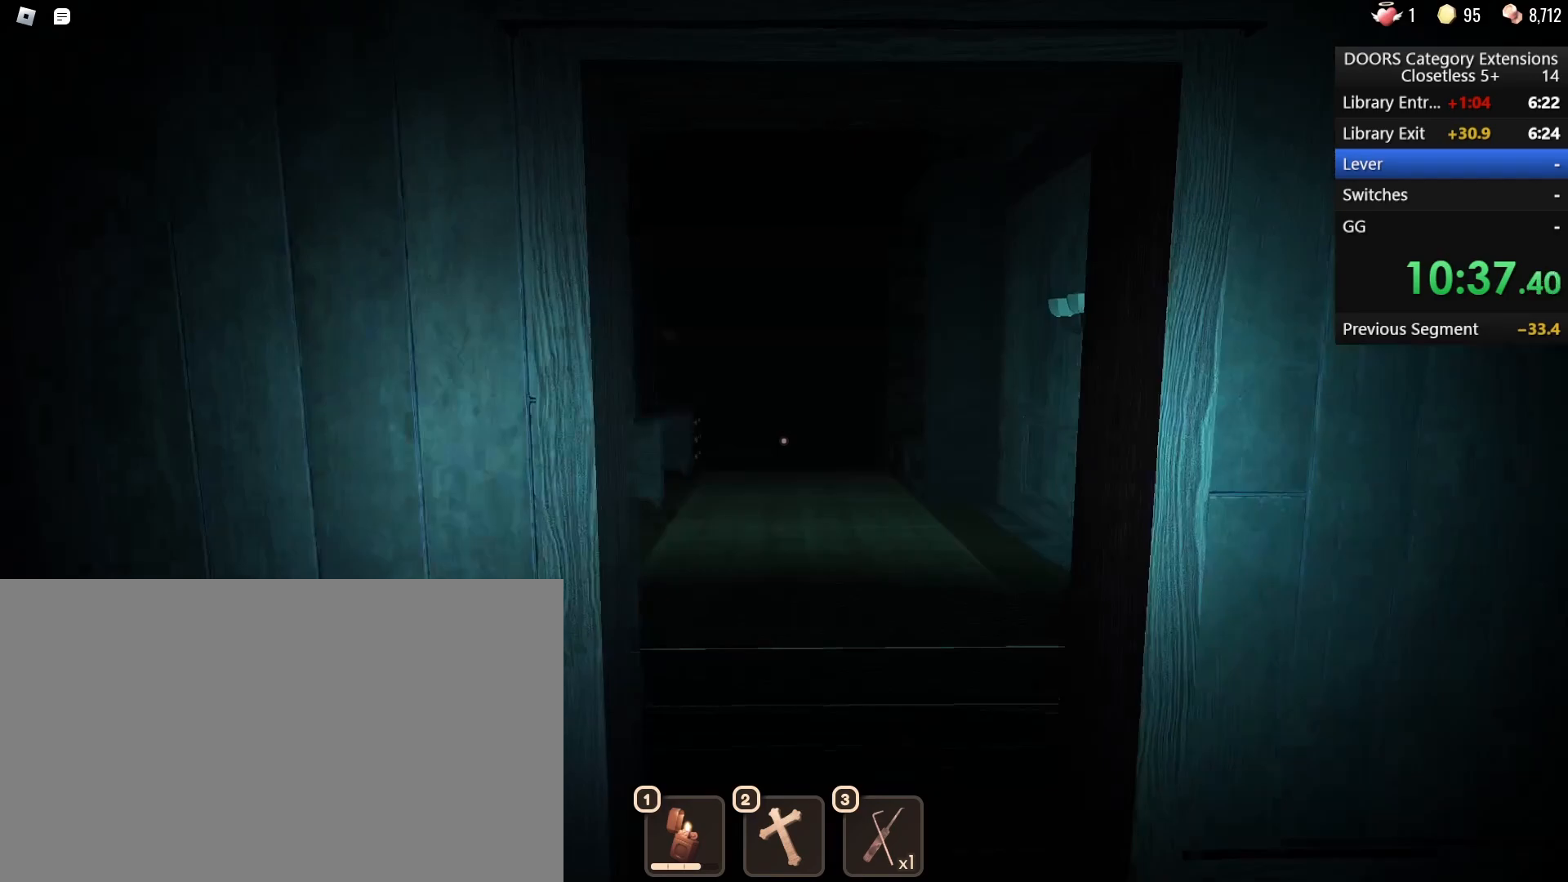
{"keys": ["w"], "mouse": [], "events": [[50, "d", "down"], [150, "d", "up"]]}
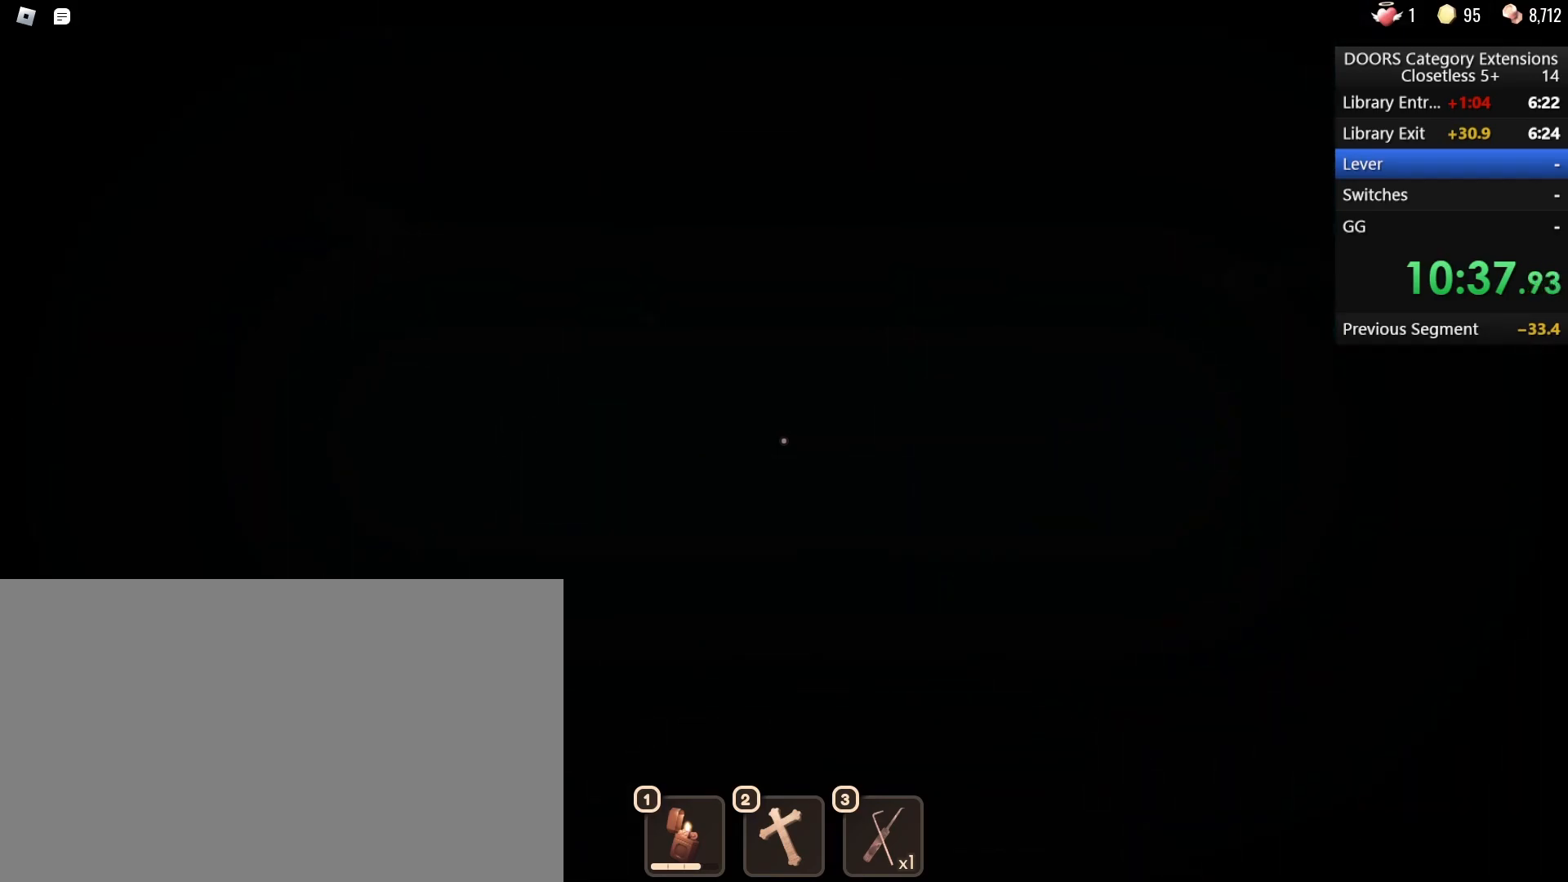
{"keys": ["w"], "mouse": [], "events": []}
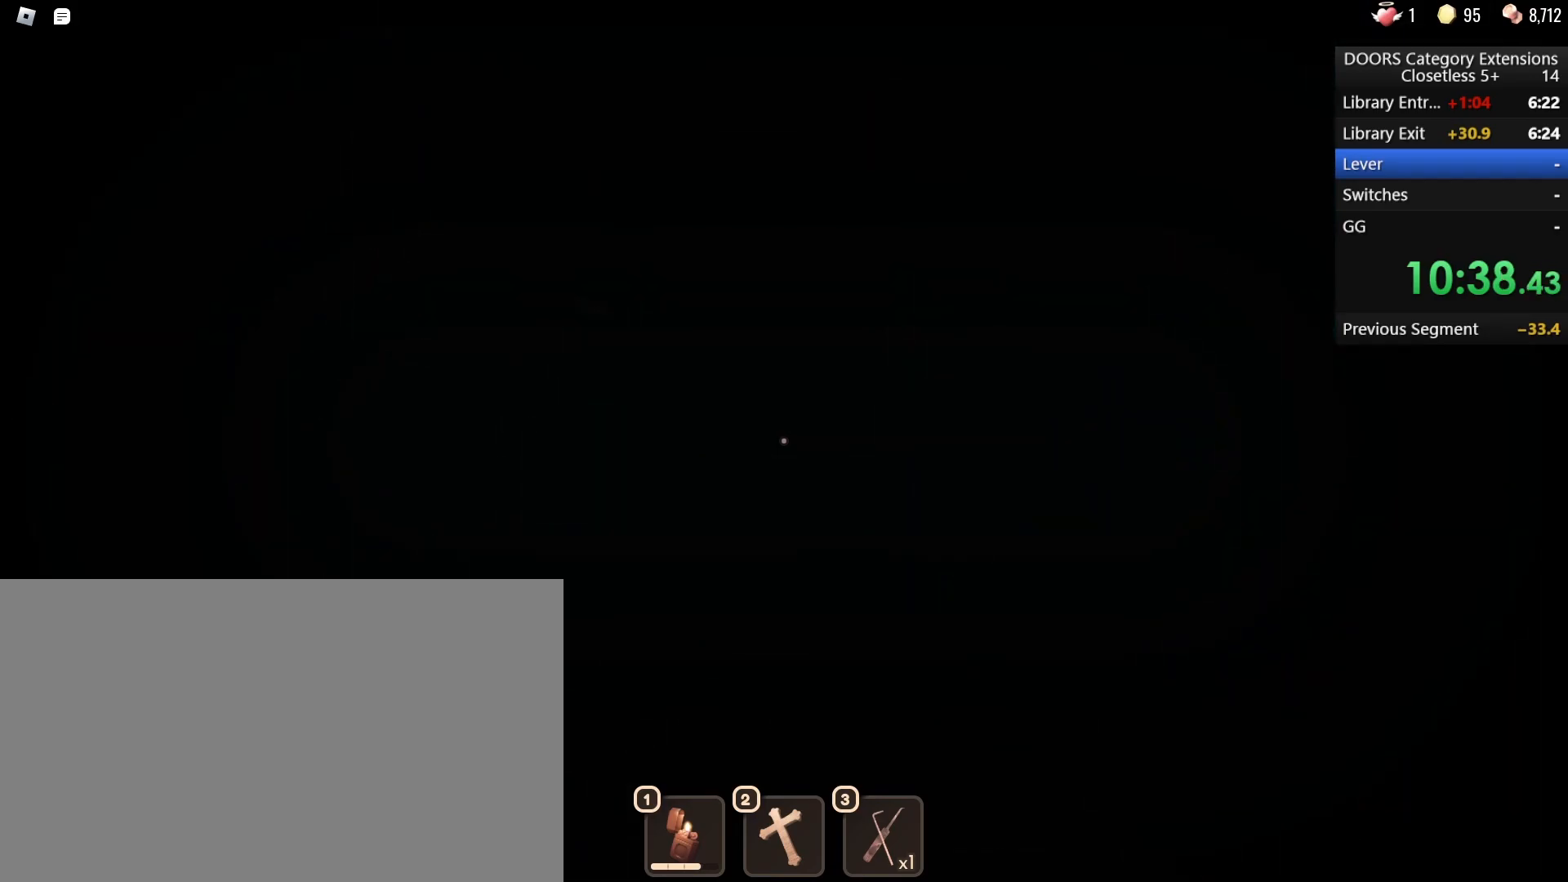
{"keys": ["w"], "mouse": [], "events": []}
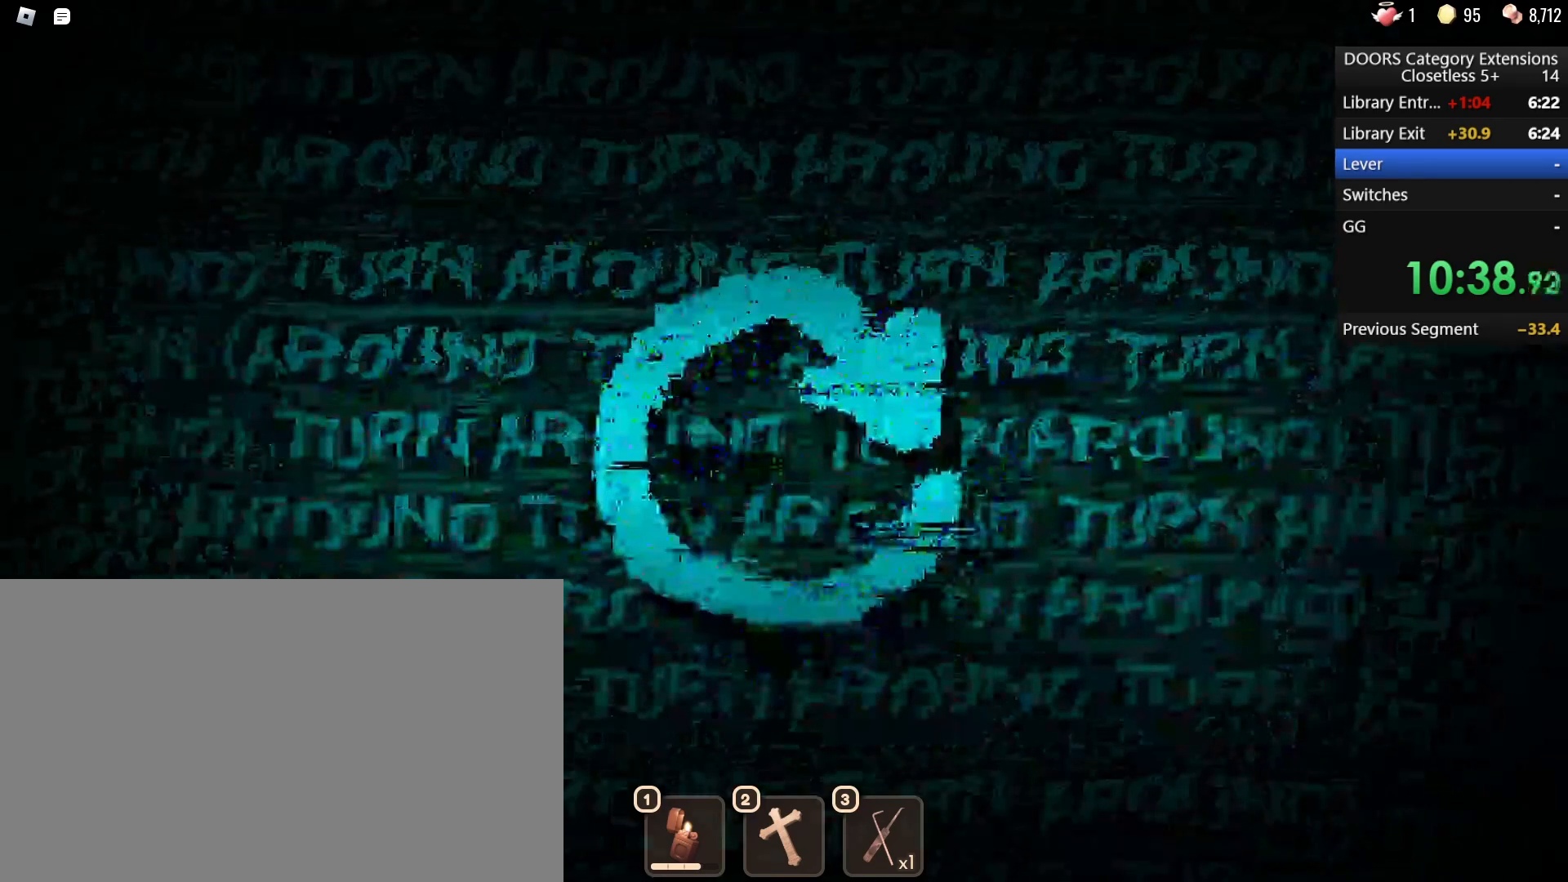
{"keys": ["s"], "mouse": [], "events": [[250, "w", "up"], [300, "s", "down"]]}
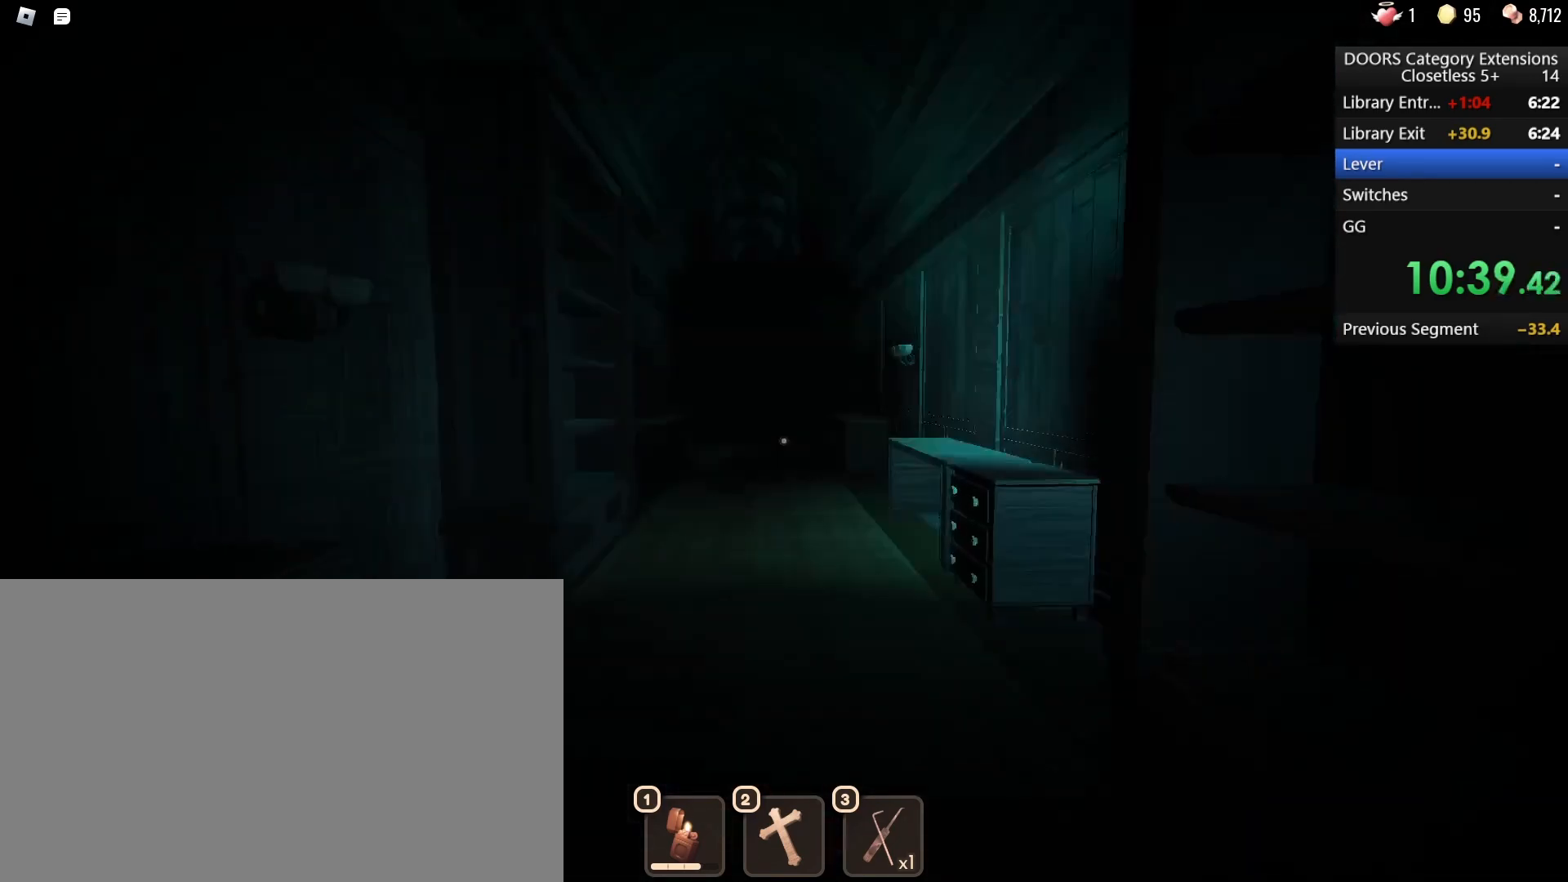
{"keys": ["s"], "mouse": [], "events": []}
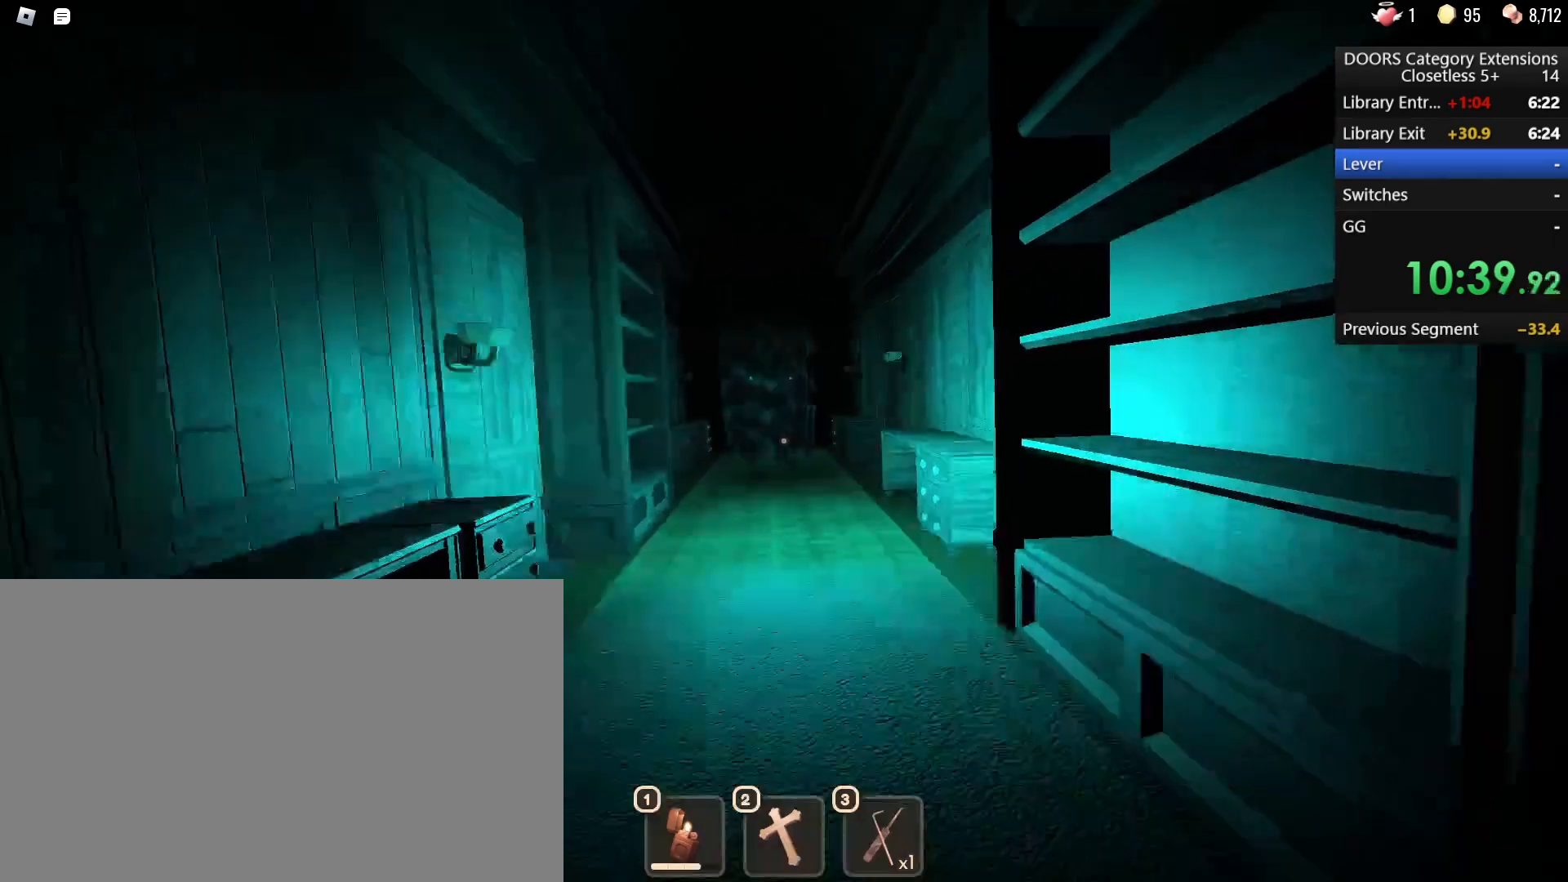
{"keys": ["s"], "mouse": [], "events": []}
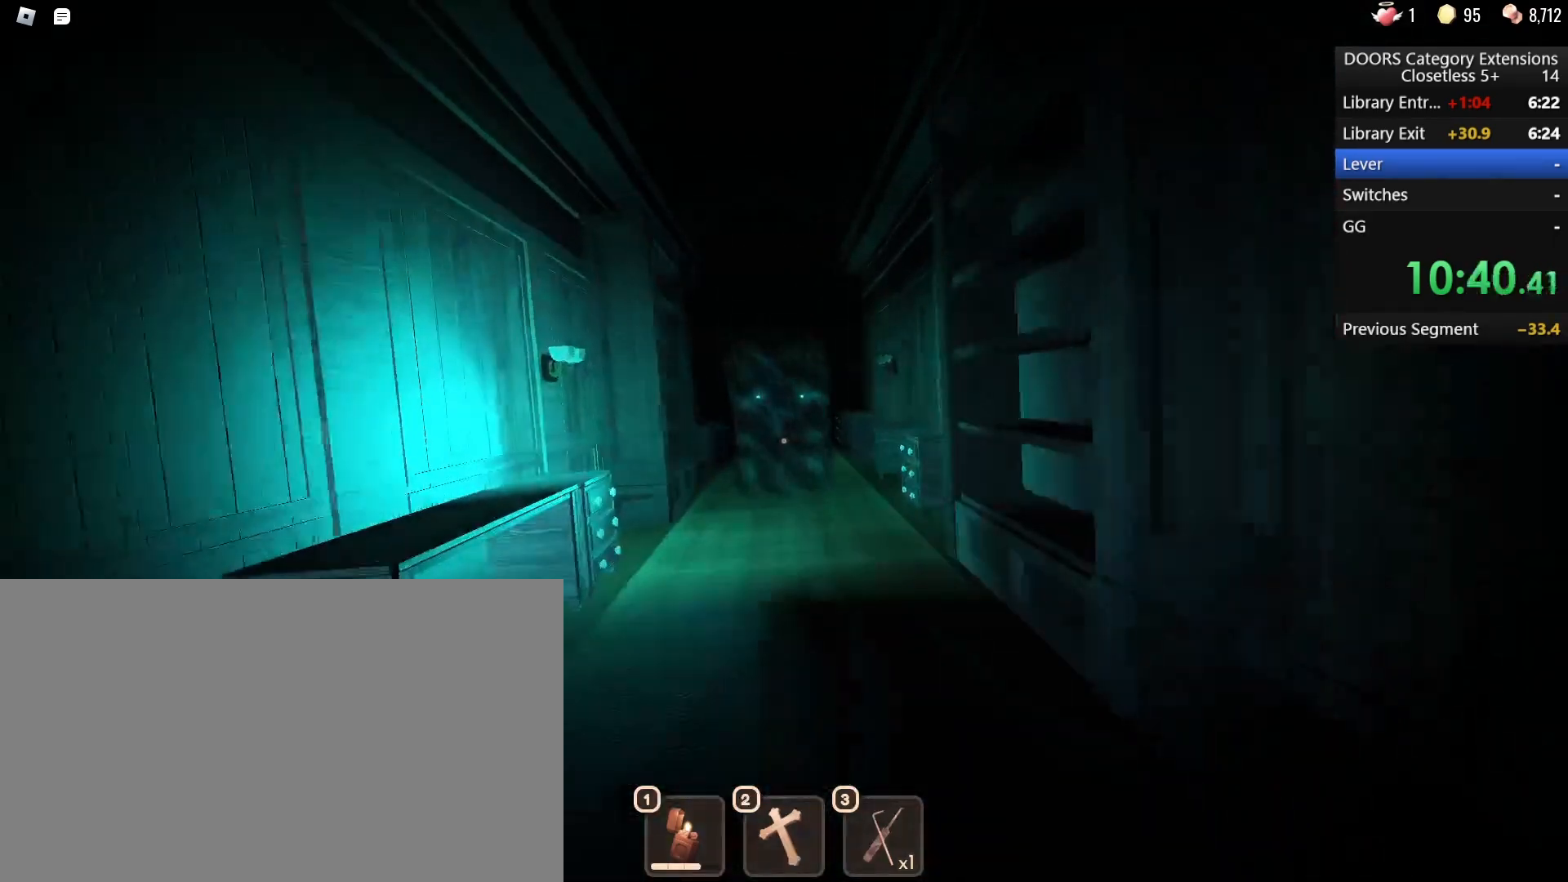
{"keys": ["s"], "mouse": [], "events": []}
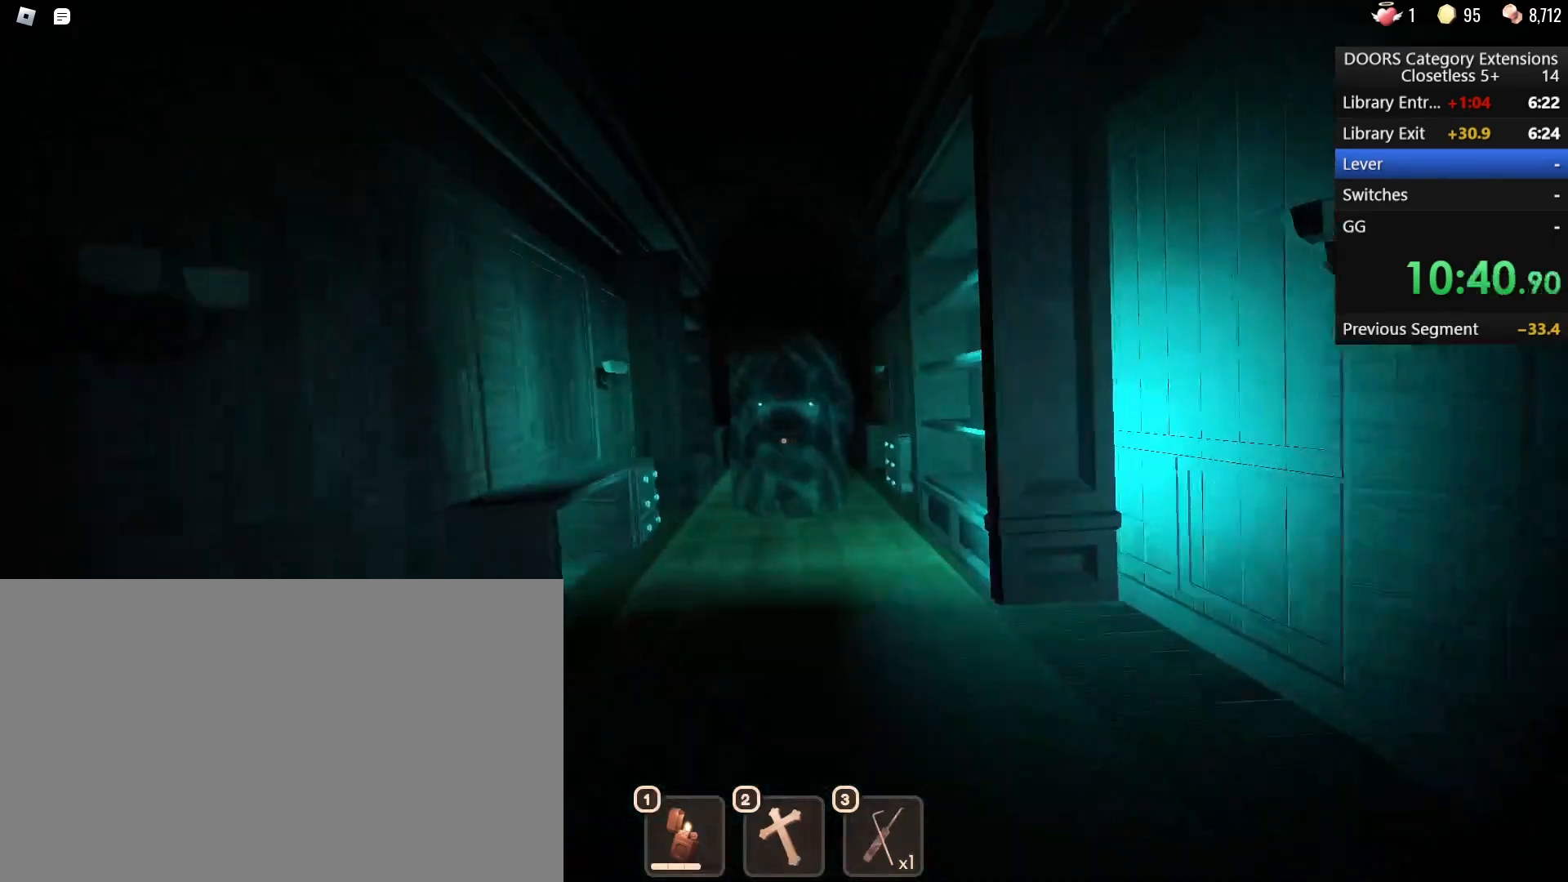
{"keys": ["s"], "mouse": [], "events": []}
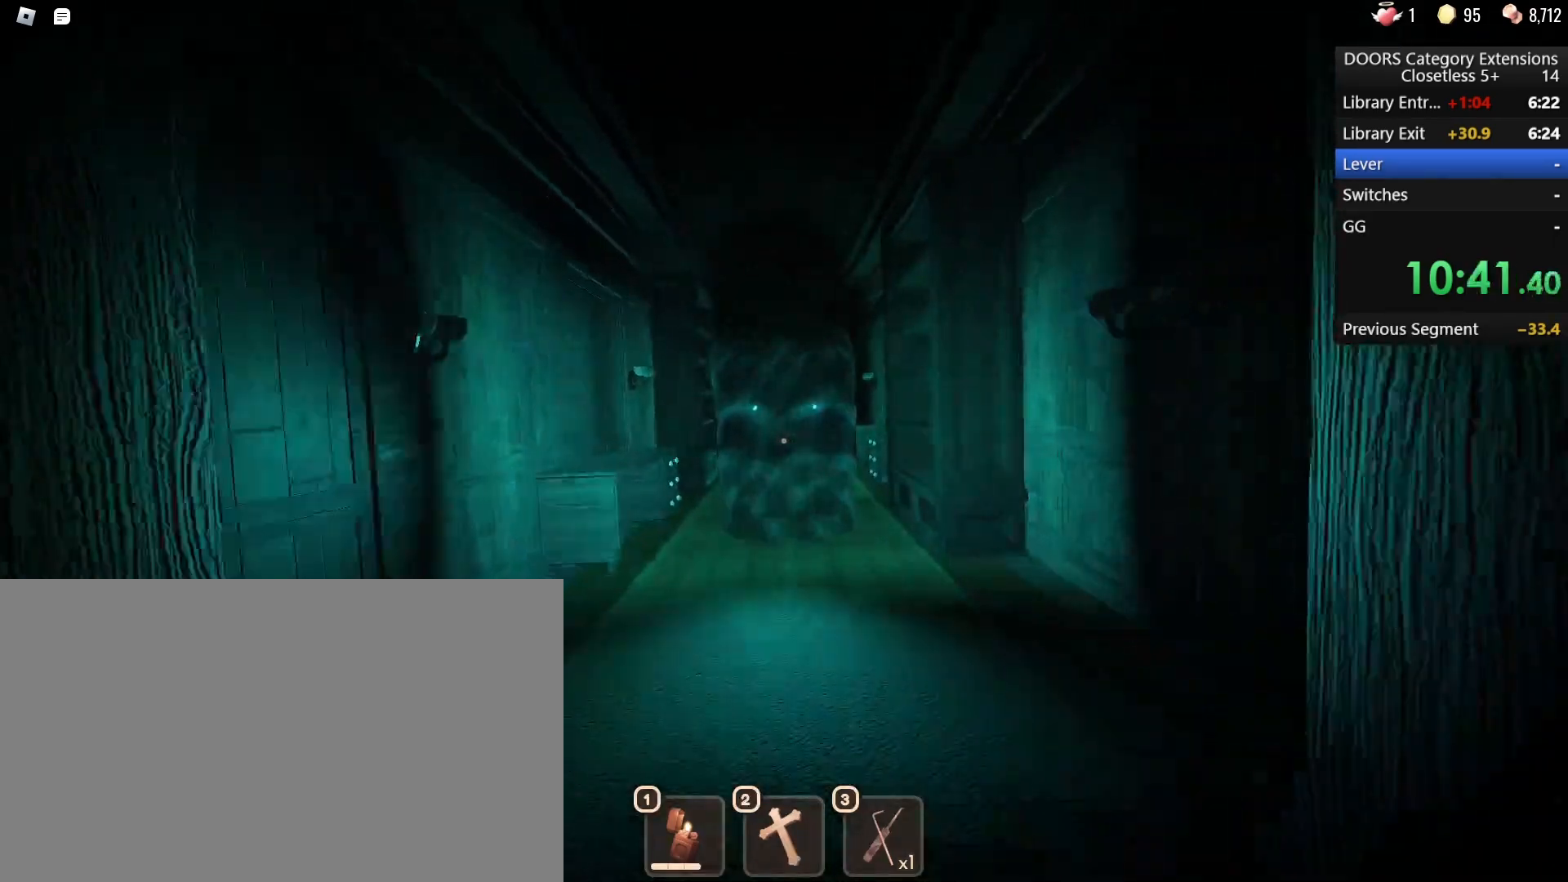
{"keys": ["s"], "mouse": [], "events": []}
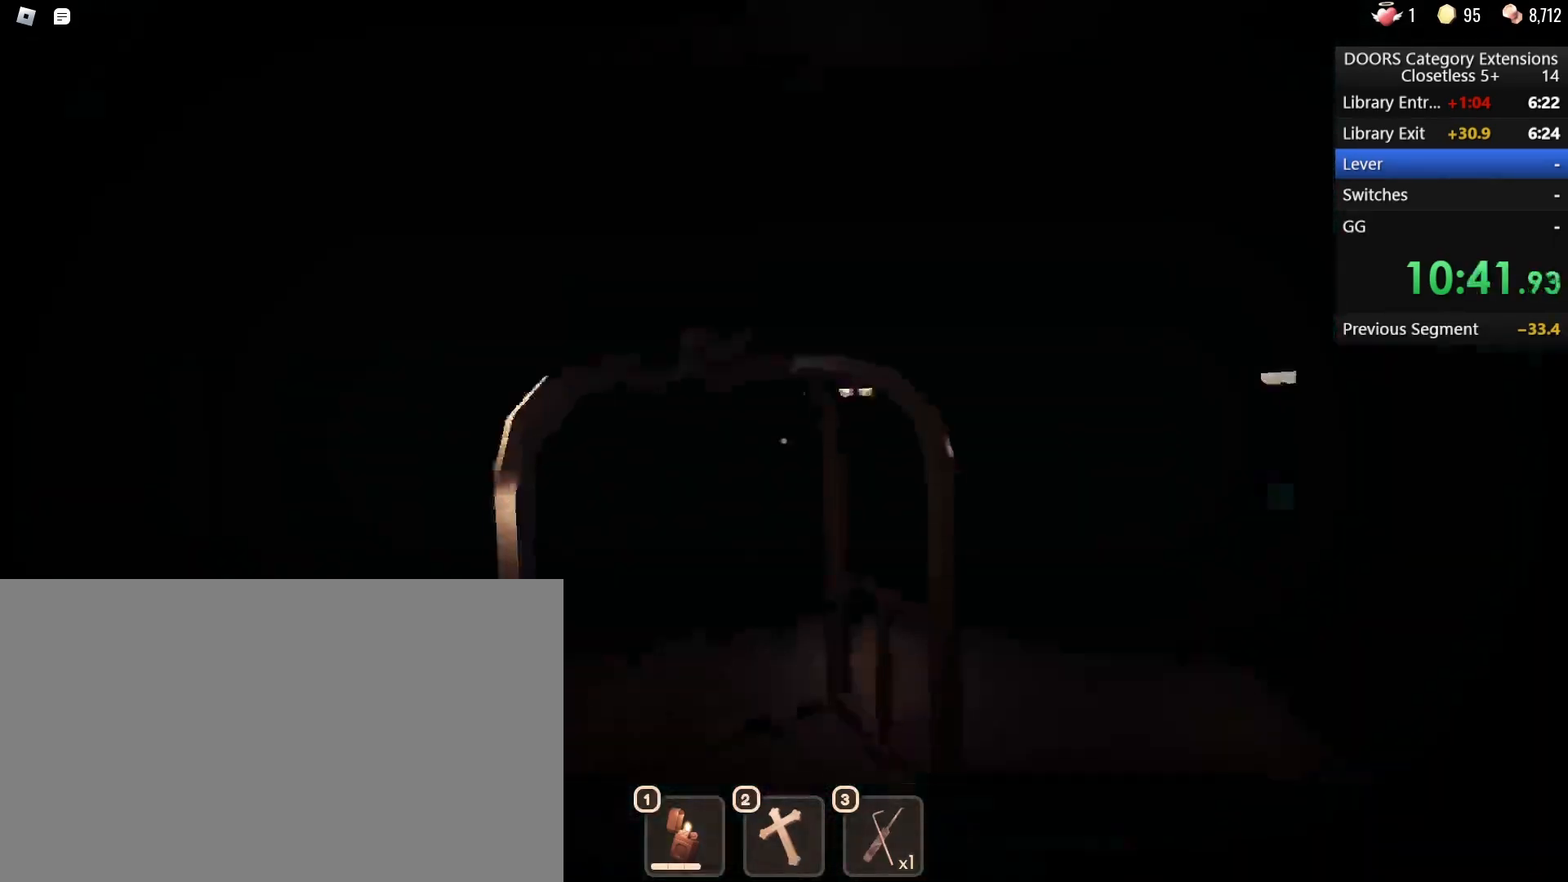
{"keys": ["w"], "mouse": [], "events": [[250, "s", "up"], [250, "w", "down"]]}
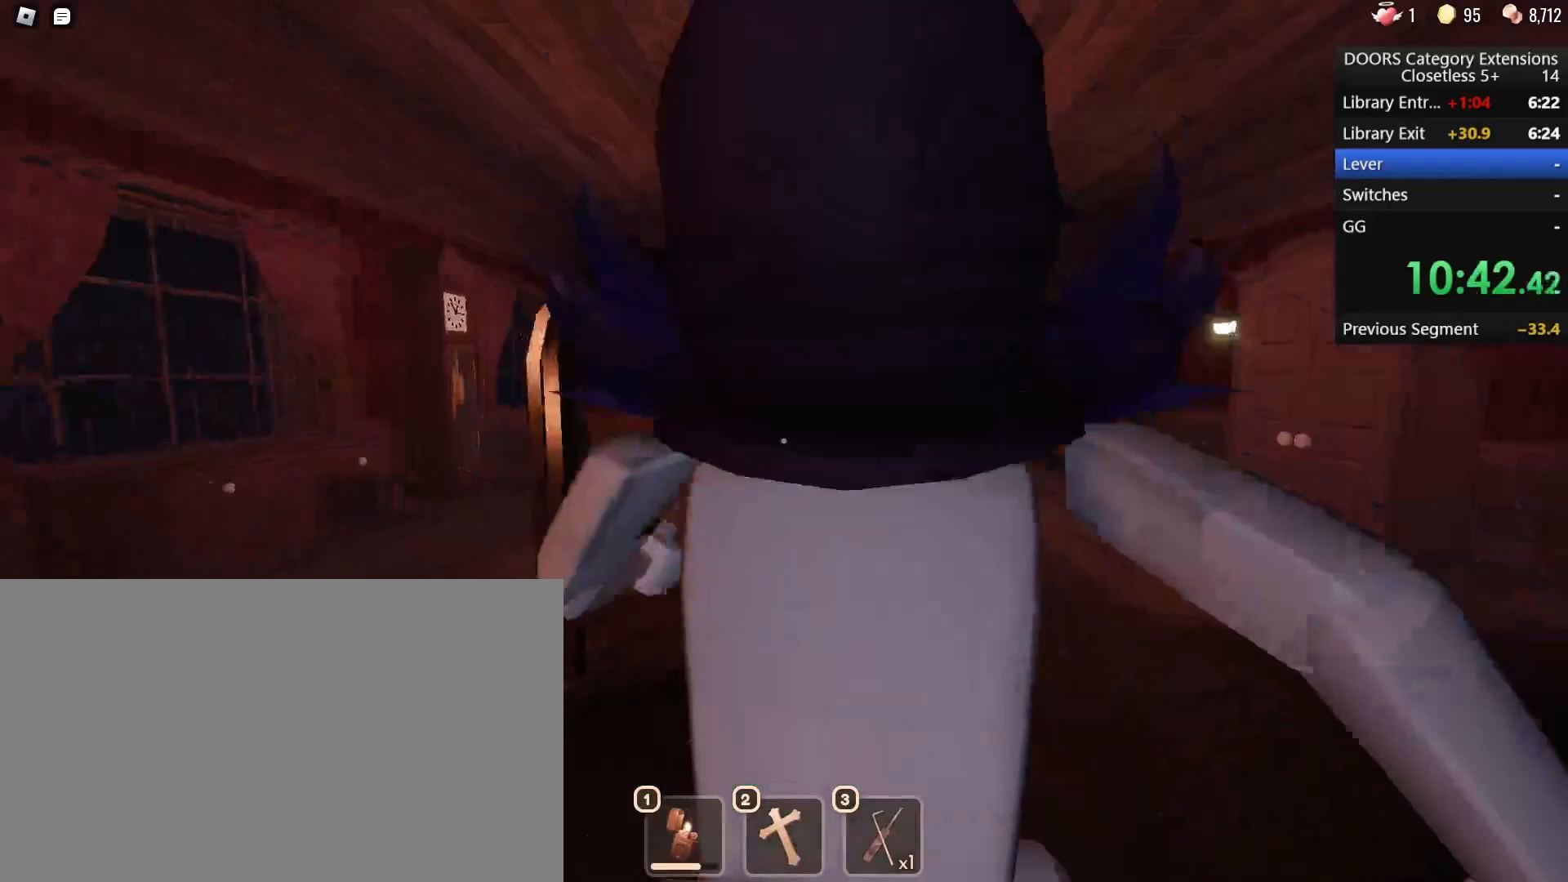
{"keys": ["w"], "mouse": [], "events": [[217, "d", "down"], [400, "d", "up"]]}
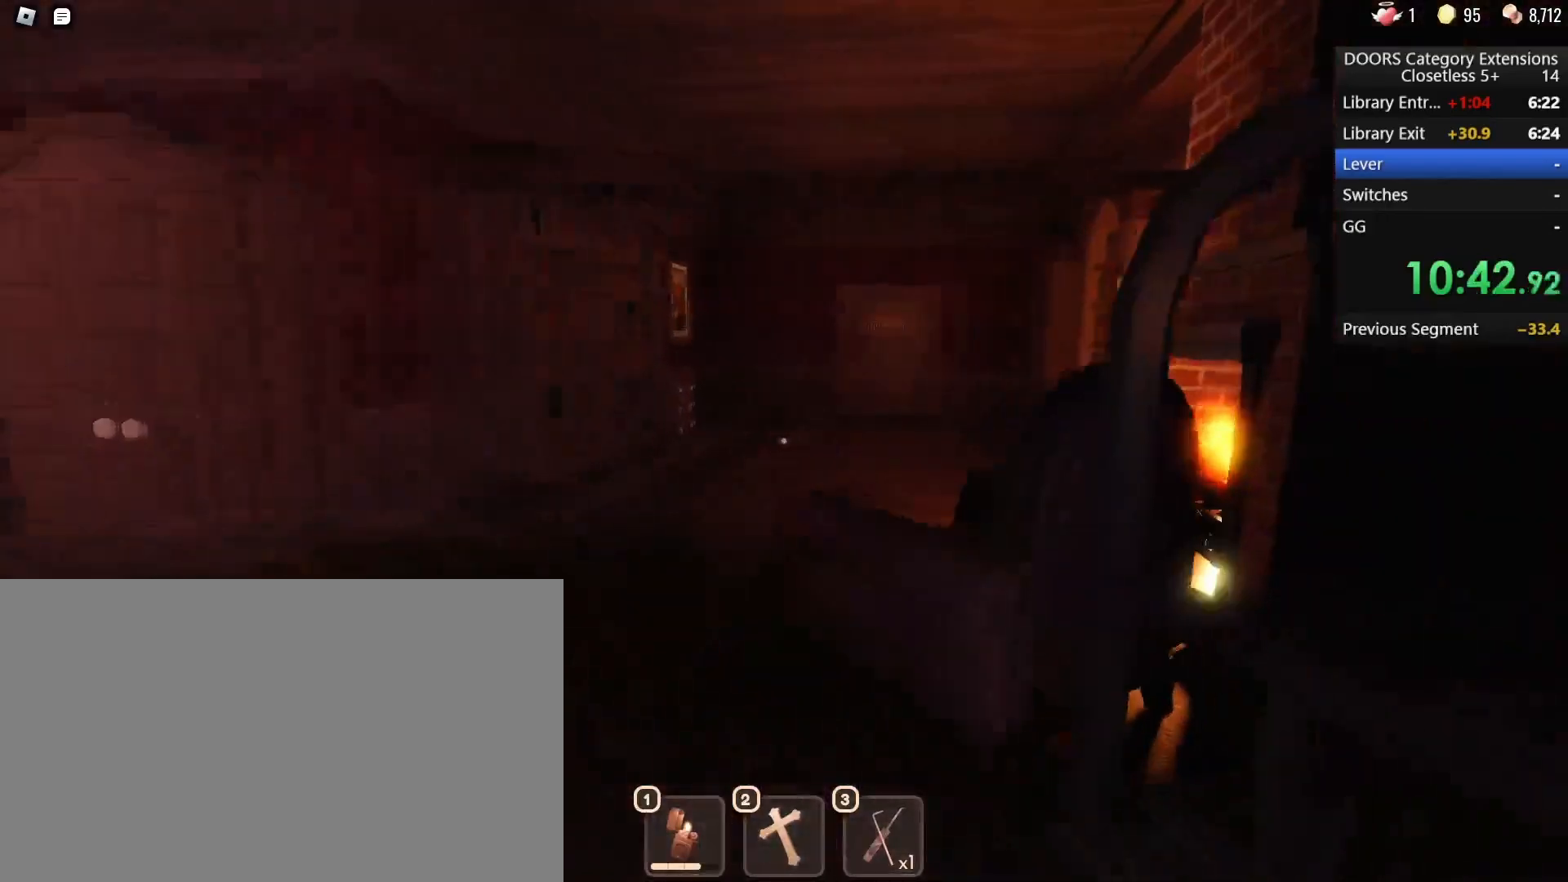
{"keys": ["a", "w"], "mouse": [], "events": [[417, "a", "down"]]}
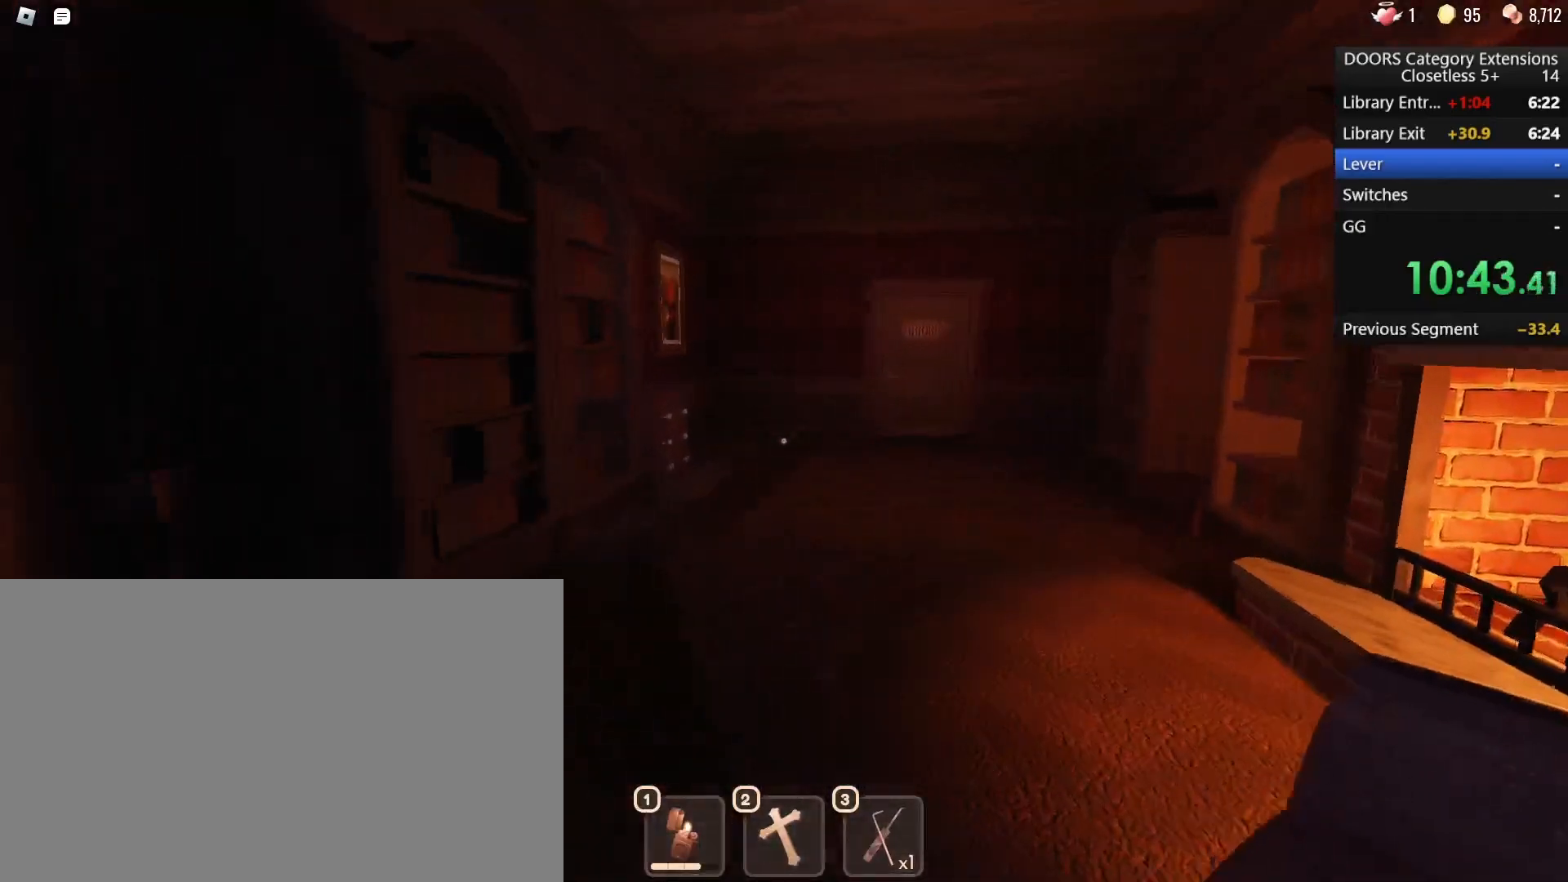
{"keys": ["w"], "mouse": [], "events": [[117, "a", "up"]]}
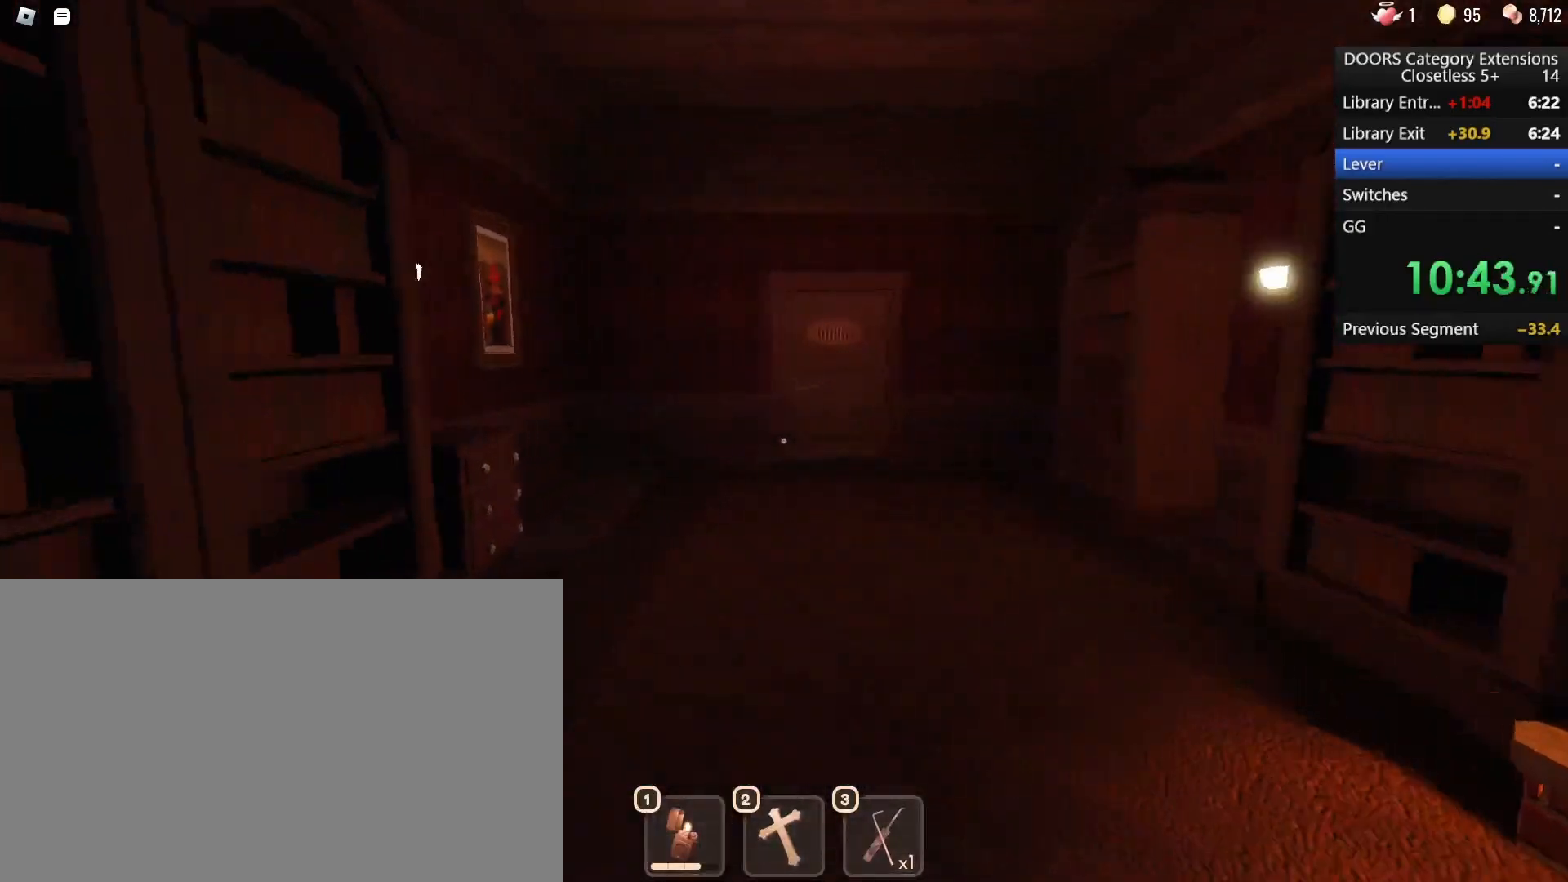
{"keys": ["w"], "mouse": [], "events": []}